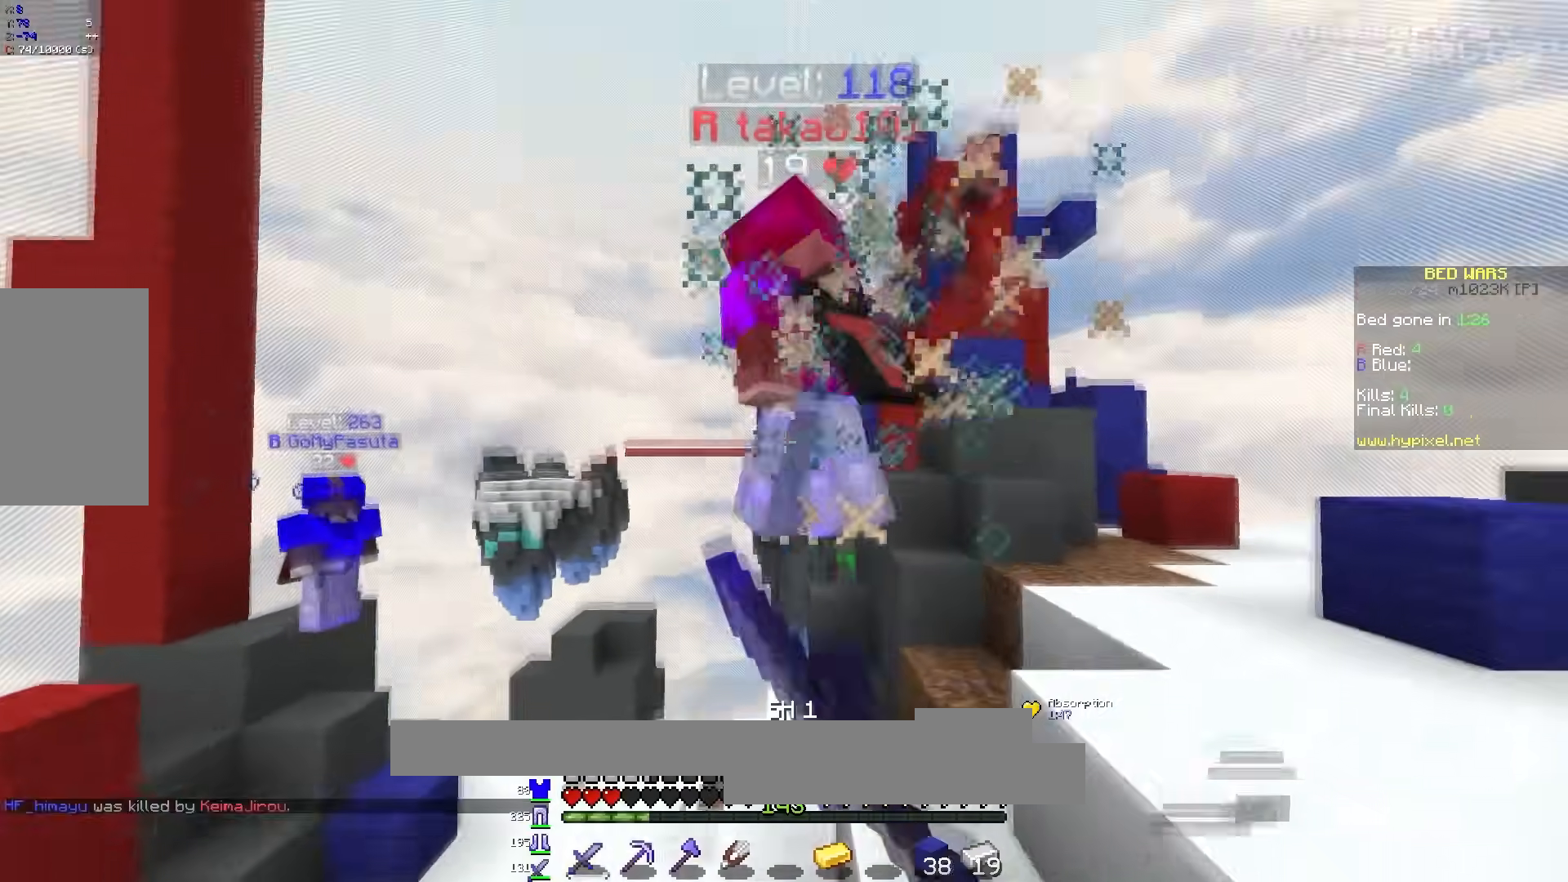
Gameplay with keyboard and mouse; each line is a JSON object with the keys and mouse buttons held at the frame after it. "events" lists presses ("down") and releases ("up") of "a", "d", "s", "space", "w", "mouse_left" and "mouse_right" between this image and that frame as [ms after this image, input, new state], when the widget could be followed in between. "mouse_left", "mouse_right" = the "left", "right" buttons of the "mouse" list. No other keys are recorded. Fast repeated clicks can show as one long hold. Mouse movement is not recorded.
{"keys": ["w"], "mouse": ["left"], "events": [[17, "mouse_left", "down"], [167, "mouse_left", "up"], [200, "mouse_left", "down"], [350, "mouse_left", "up"], [383, "mouse_left", "down"]]}
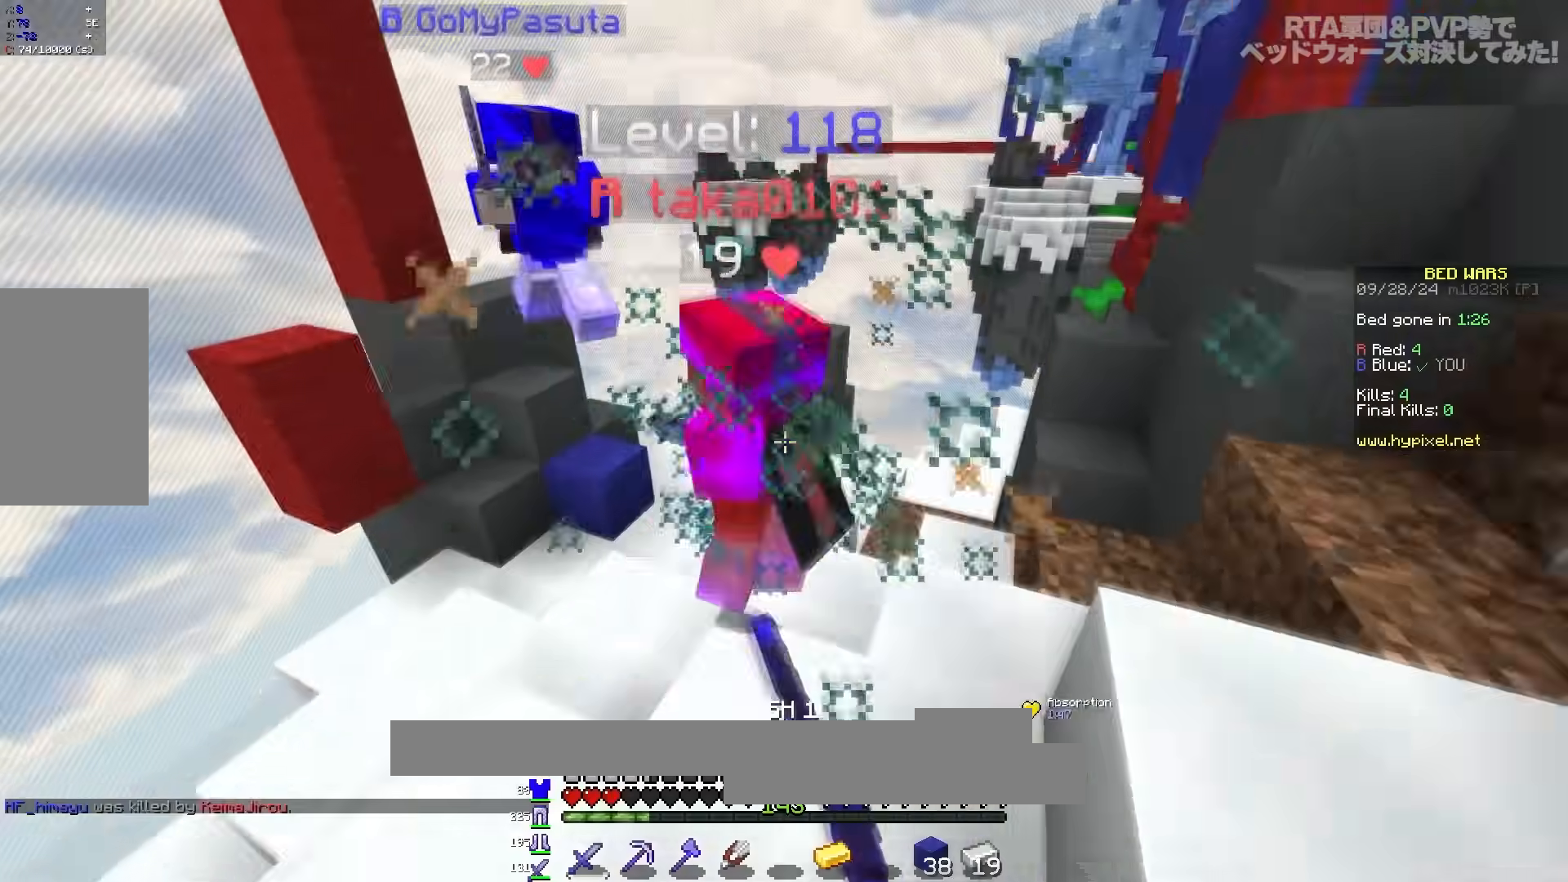
{"keys": ["d", "w"], "mouse": ["left"], "events": [[33, "mouse_left", "up"], [83, "mouse_left", "down"], [217, "mouse_left", "up"], [233, "d", "down"], [267, "mouse_left", "down"], [333, "mouse_left", "up"], [467, "mouse_left", "down"]]}
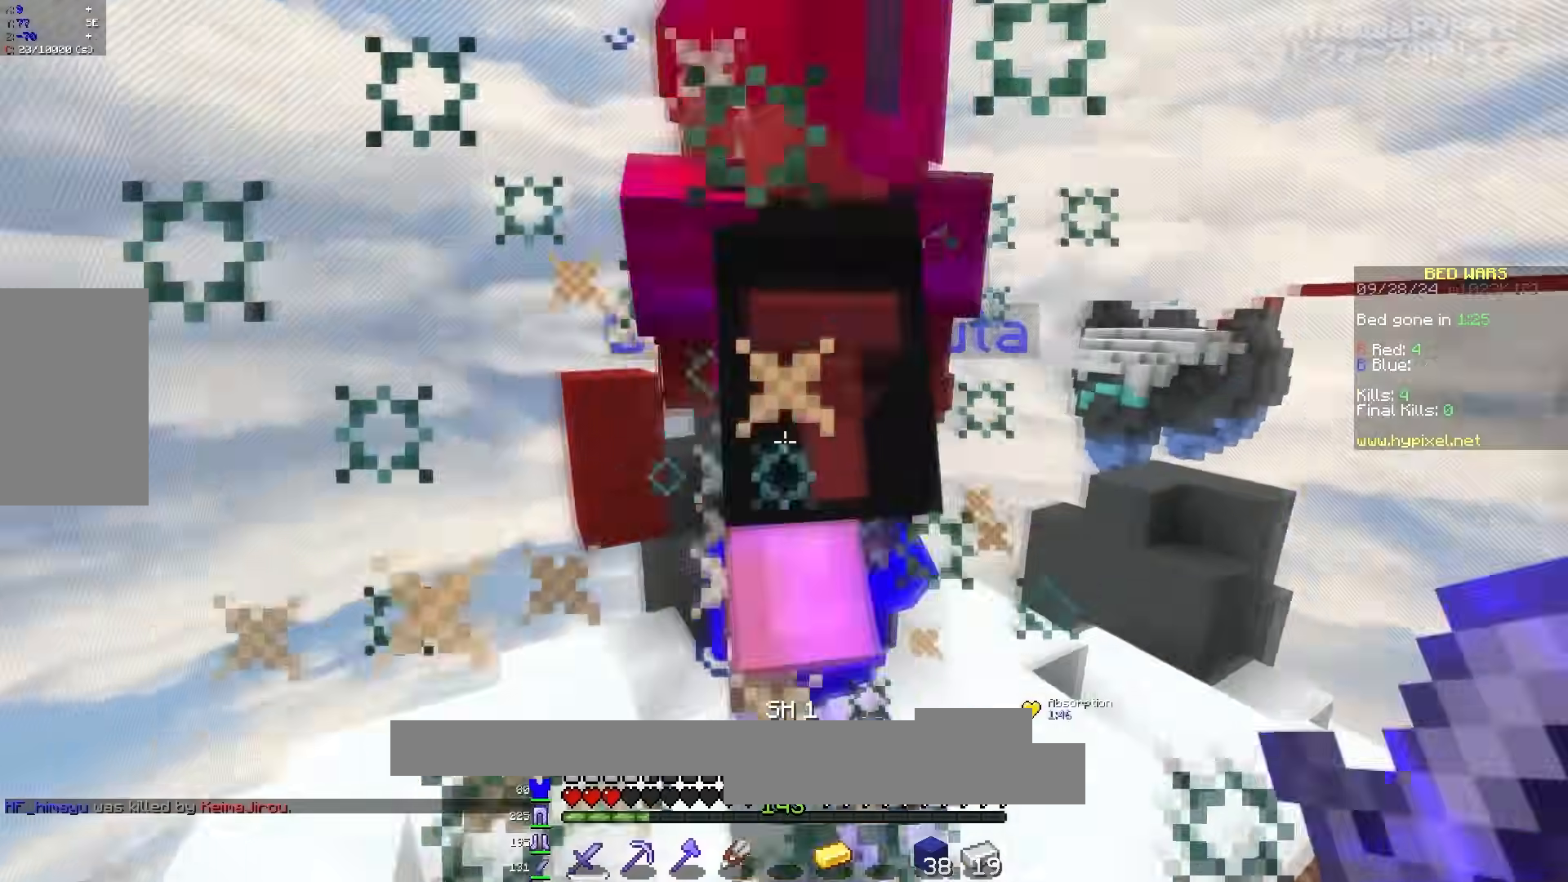
{"keys": ["w"], "mouse": [], "events": [[17, "w", "up"], [100, "a", "down"], [117, "d", "up"], [250, "w", "down"], [400, "a", "up"], [483, "mouse_left", "up"]]}
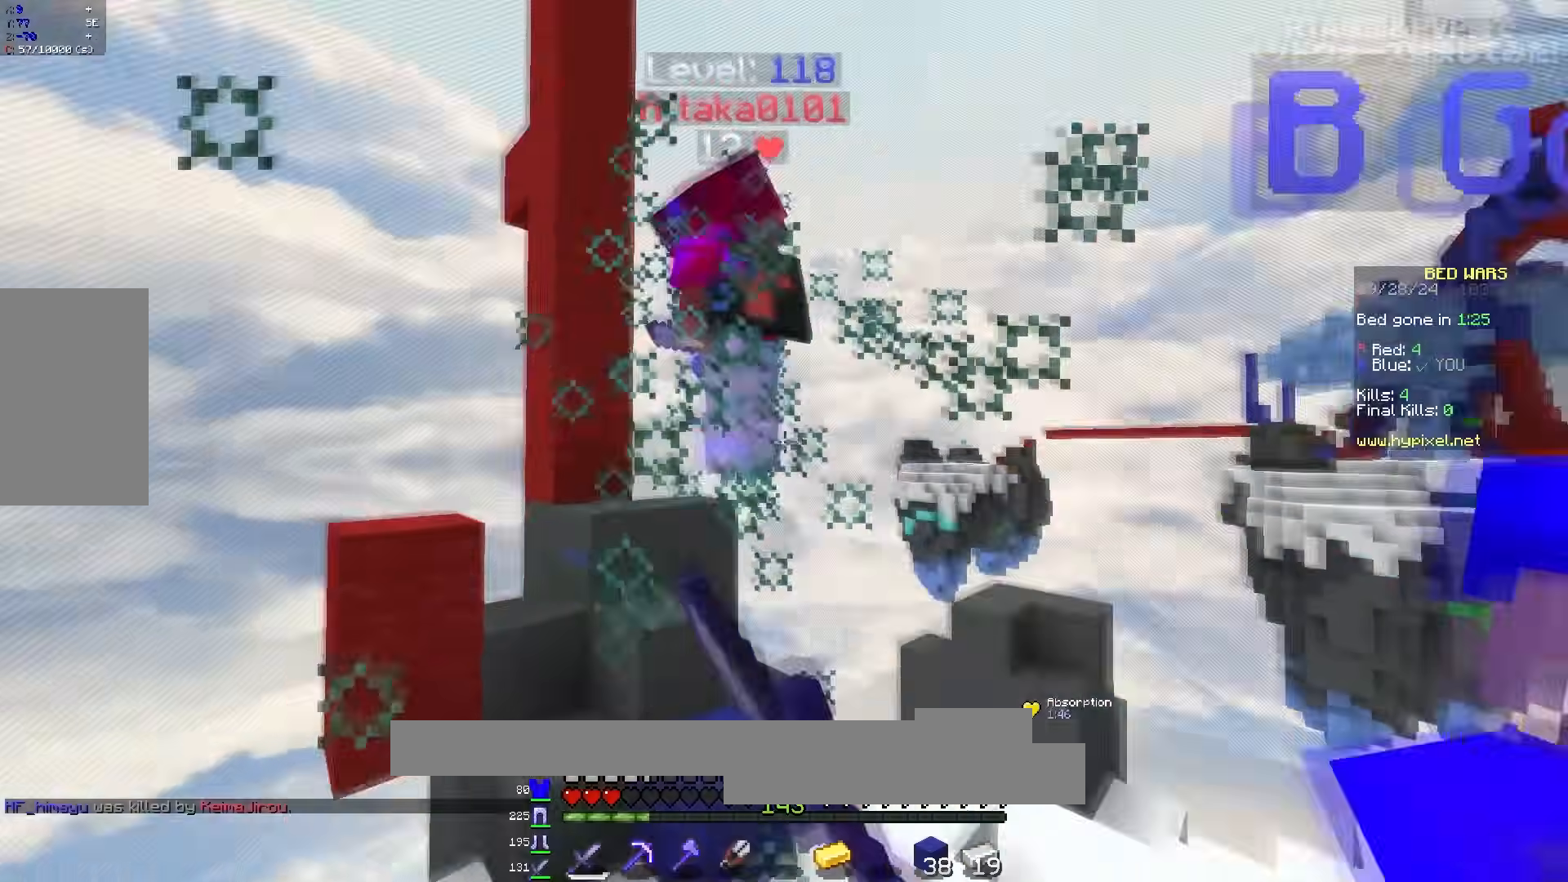
{"keys": ["space", "w"], "mouse": [], "events": [[50, "mouse_left", "down"], [133, "mouse_left", "up"], [150, "mouse_left", "down"], [200, "mouse_left", "up"], [317, "space", "down"]]}
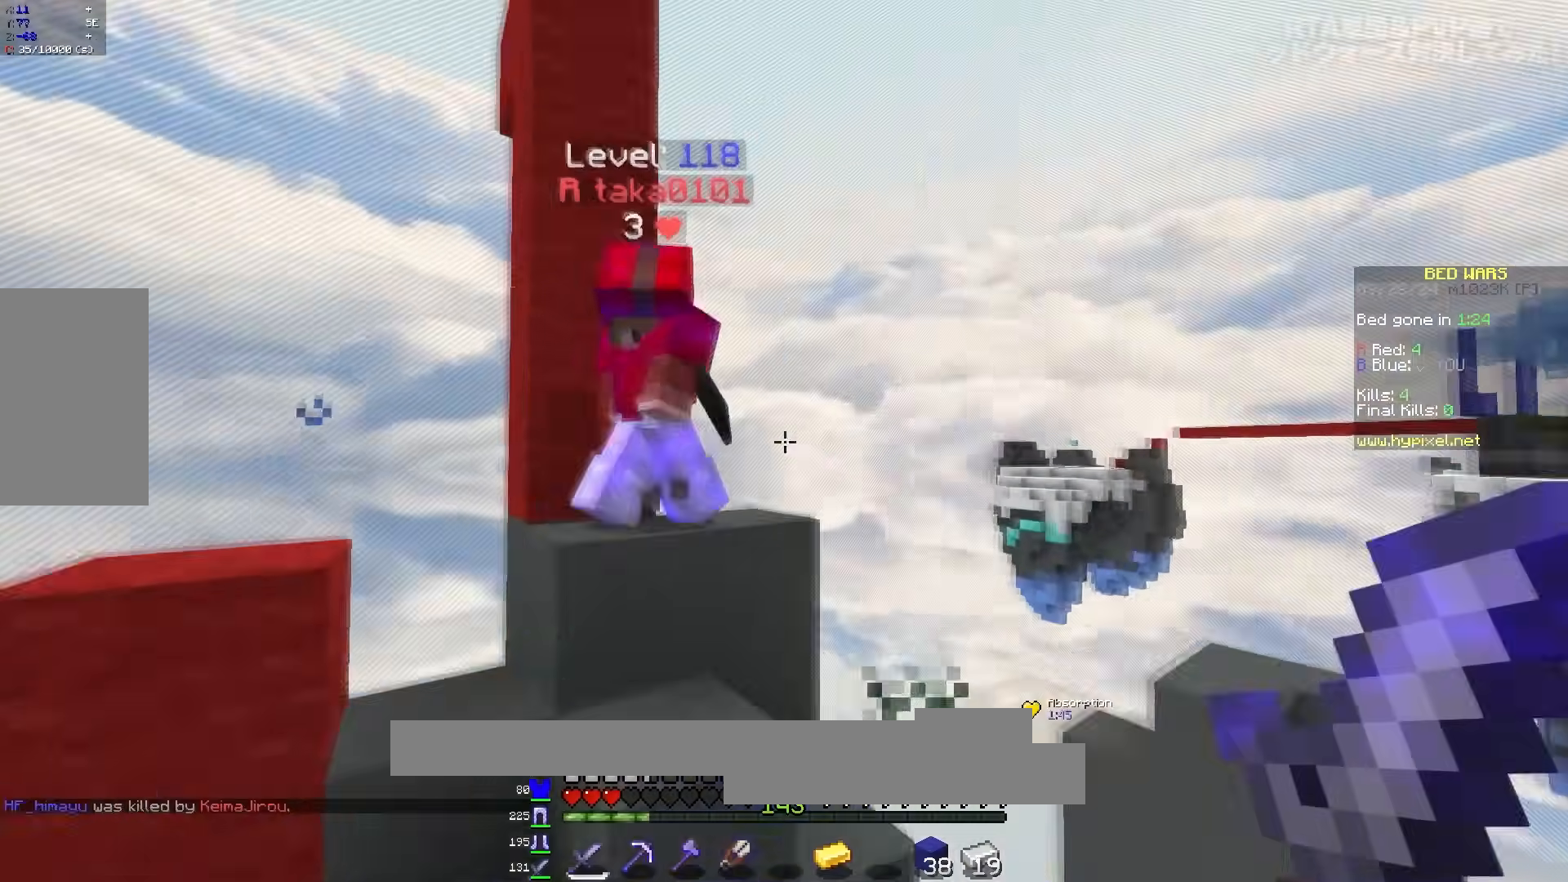
{"keys": ["a", "w"], "mouse": ["left"], "events": [[67, "a", "down"], [150, "space", "up"], [250, "mouse_left", "down"]]}
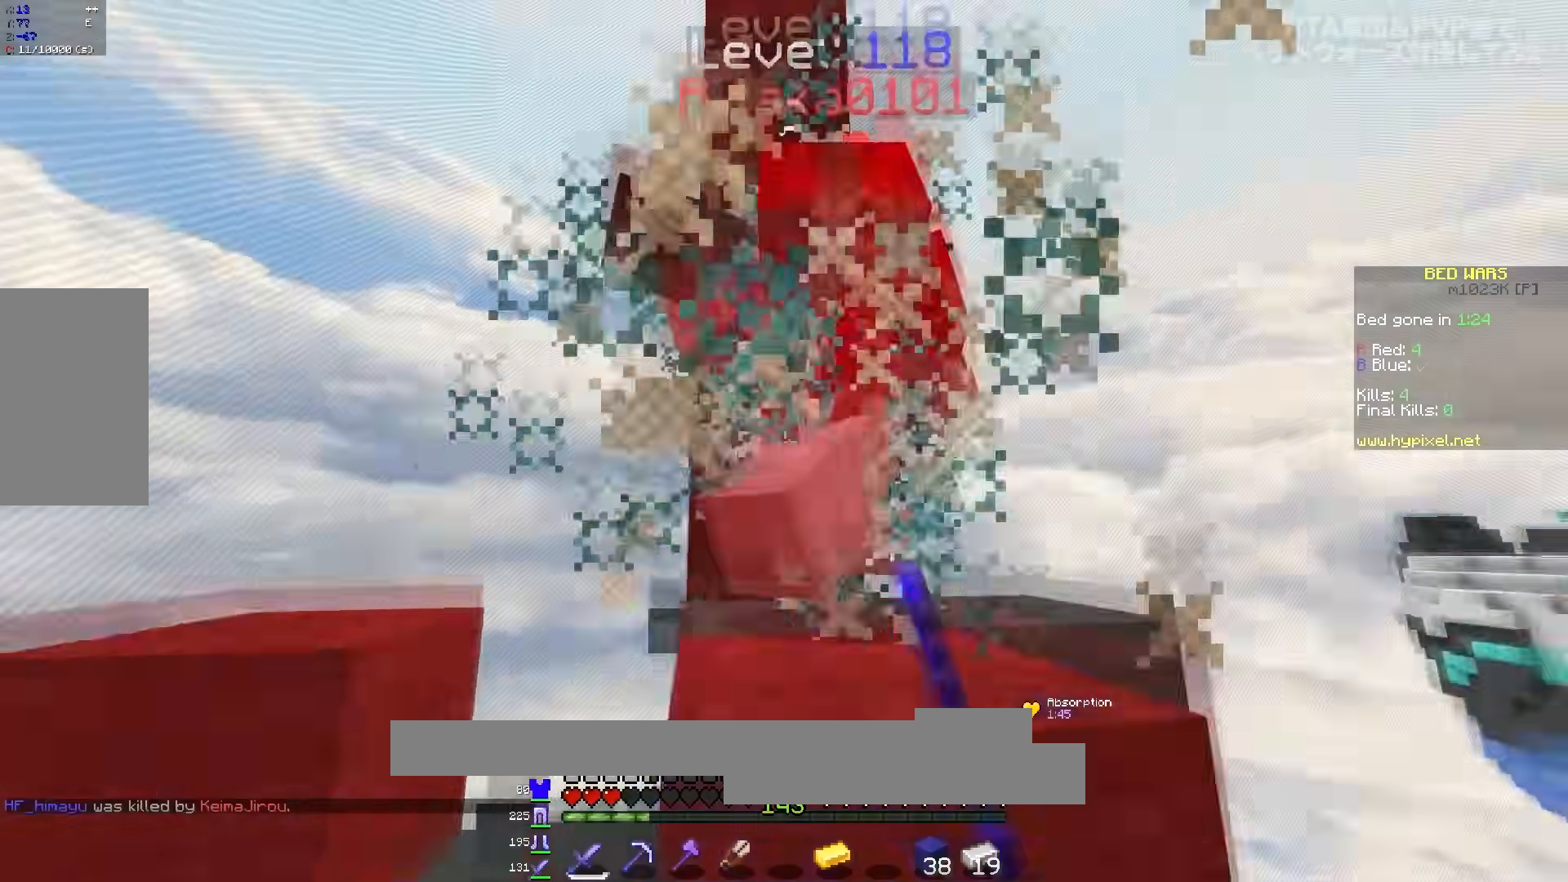
{"keys": ["d"], "mouse": [], "events": [[150, "mouse_left", "up"], [167, "a", "up"], [433, "w", "up"], [483, "d", "down"]]}
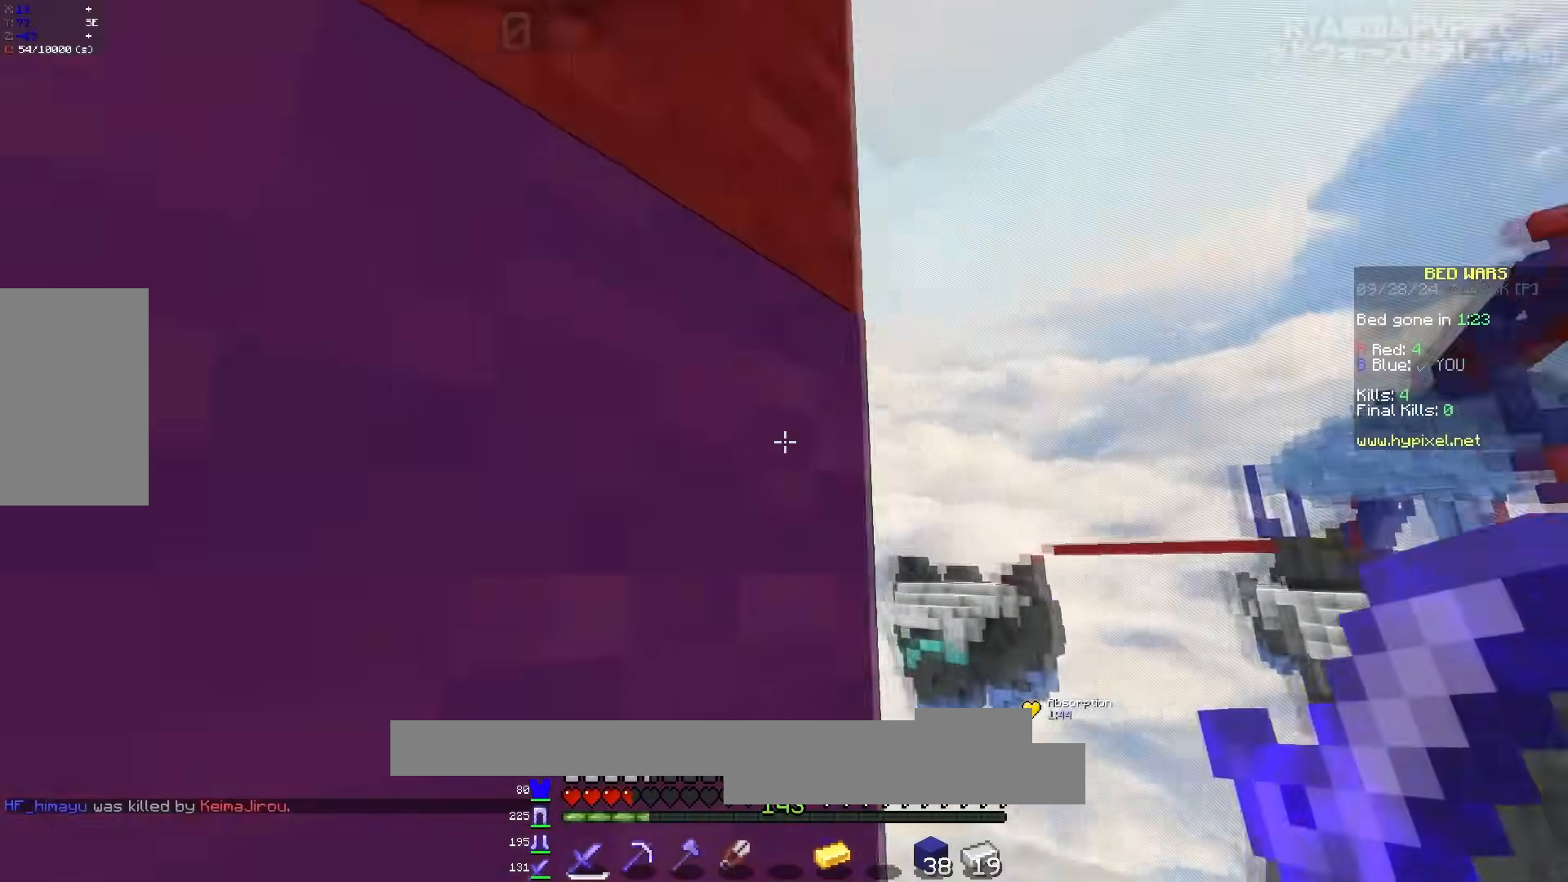
{"keys": ["a"], "mouse": [], "events": [[33, "mouse_left", "down"], [117, "w", "down"], [167, "mouse_left", "up"], [167, "space", "down"], [200, "mouse_left", "down"], [267, "a", "down"], [333, "d", "up"], [400, "w", "up"], [417, "space", "up"], [483, "mouse_left", "up"]]}
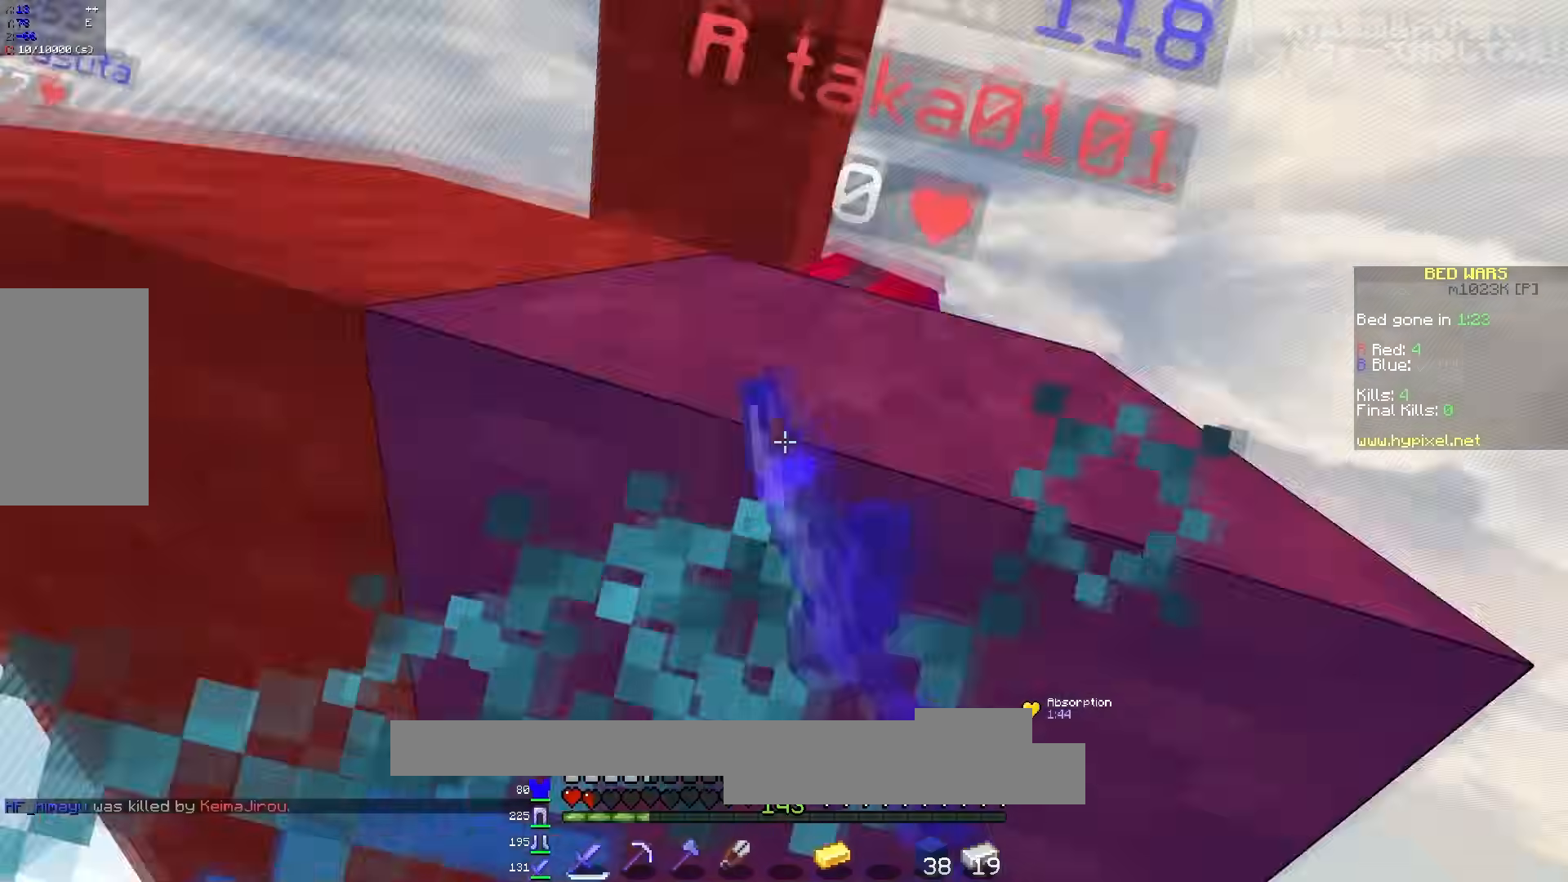
{"keys": ["a", "w"], "mouse": [], "events": [[17, "mouse_left", "down"], [117, "mouse_left", "up"], [167, "mouse_left", "down"], [283, "mouse_left", "up"], [283, "w", "down"], [367, "mouse_left", "down"], [483, "mouse_left", "up"]]}
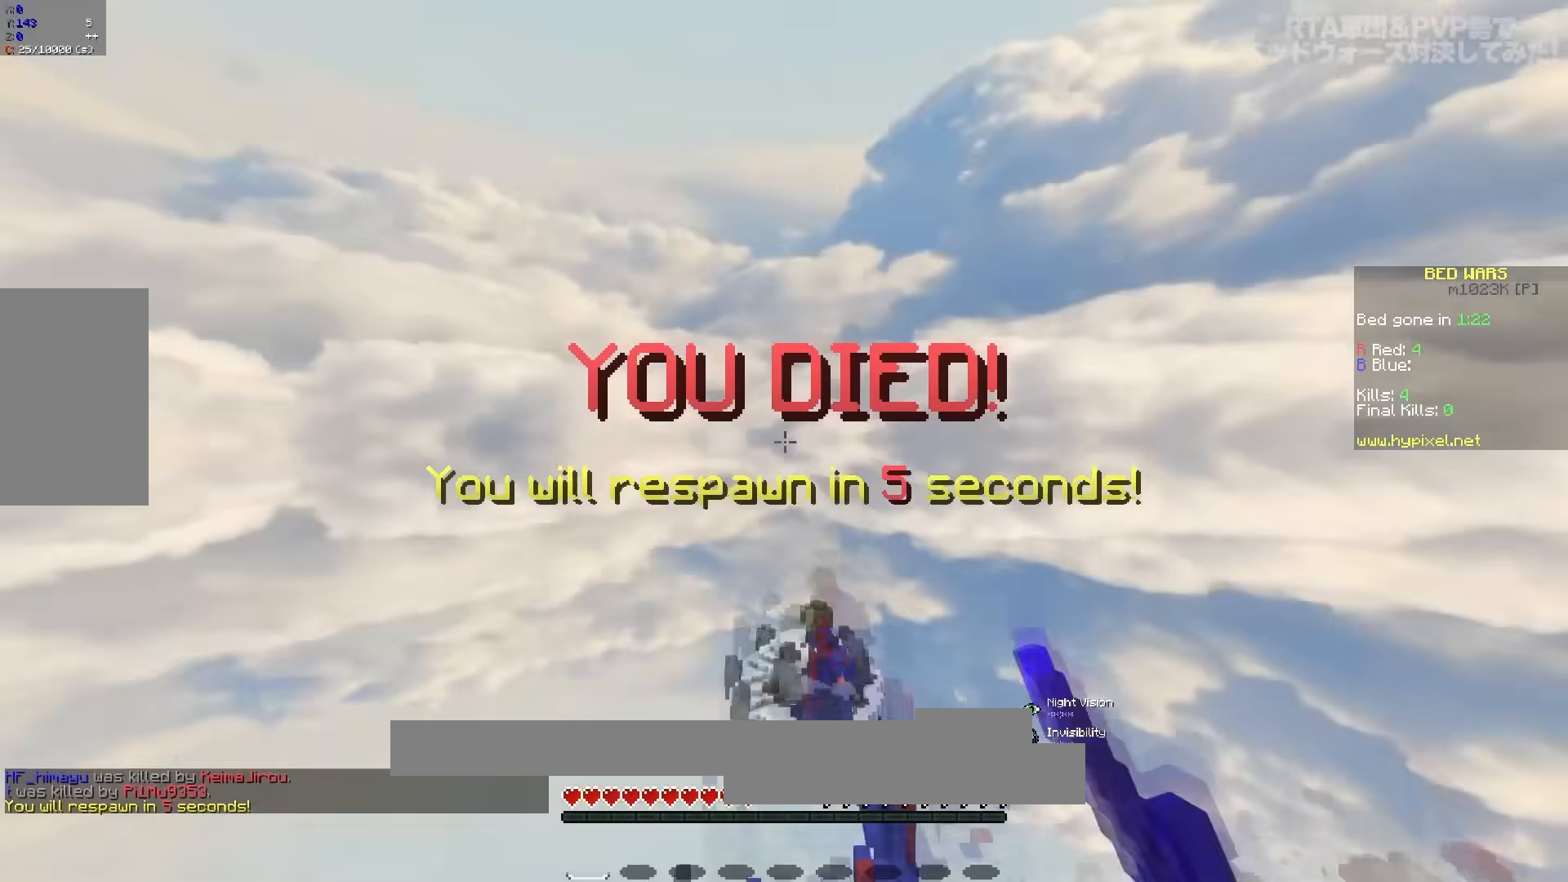
{"keys": ["w"], "mouse": [], "events": [[17, "mouse_left", "down"], [150, "mouse_left", "up"], [217, "a", "up"], [250, "d", "down"], [350, "d", "up"]]}
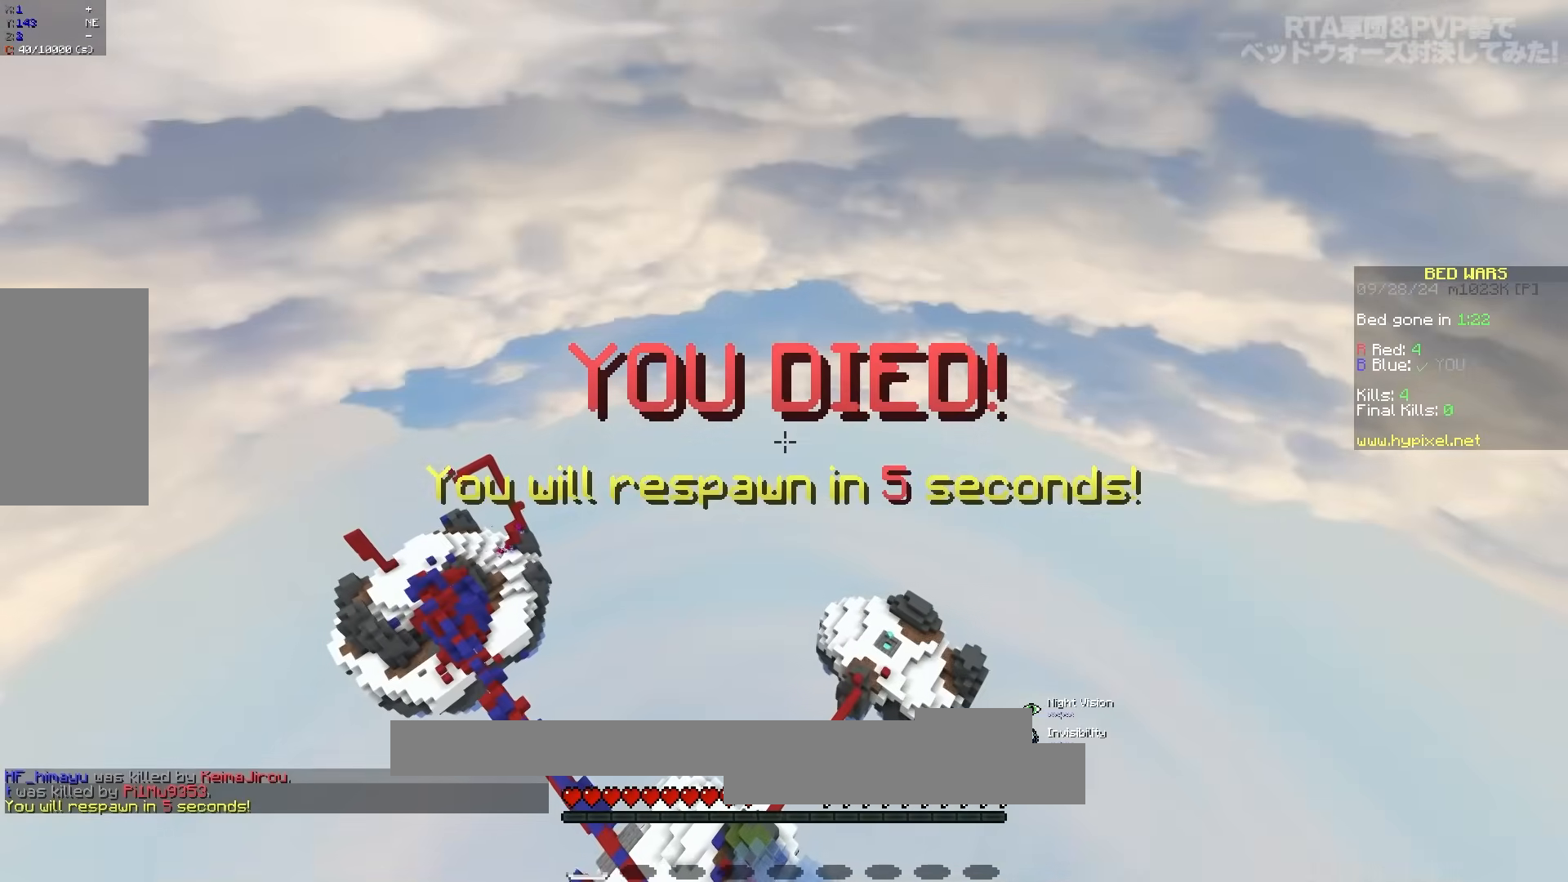
{"keys": ["w"], "mouse": [], "events": []}
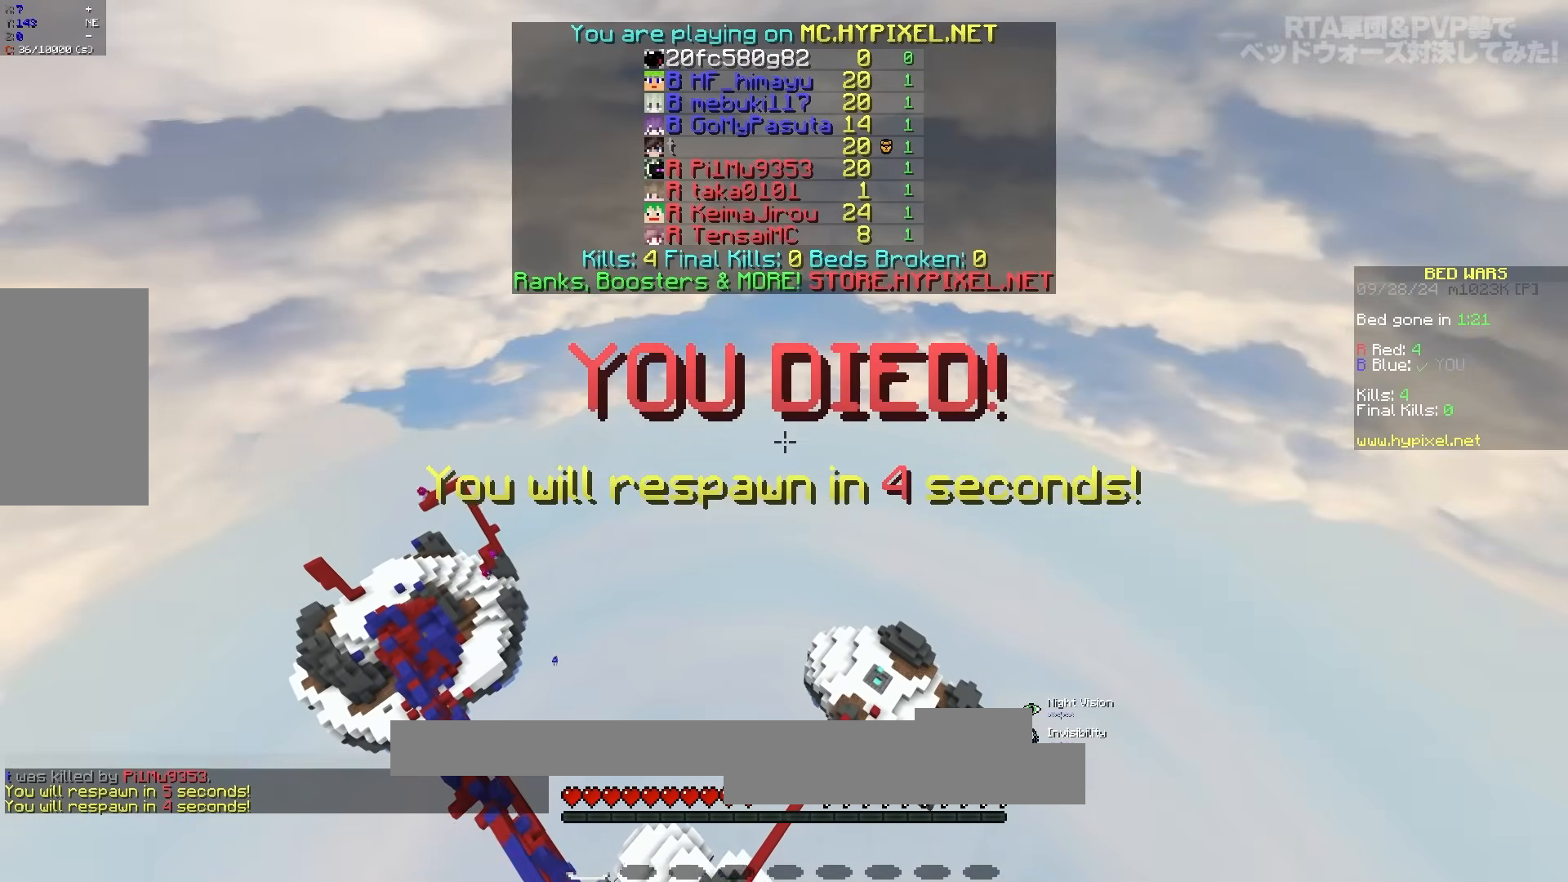
{"keys": ["space", "w"], "mouse": [], "events": [[250, "space", "down"], [367, "space", "up"], [433, "space", "down"]]}
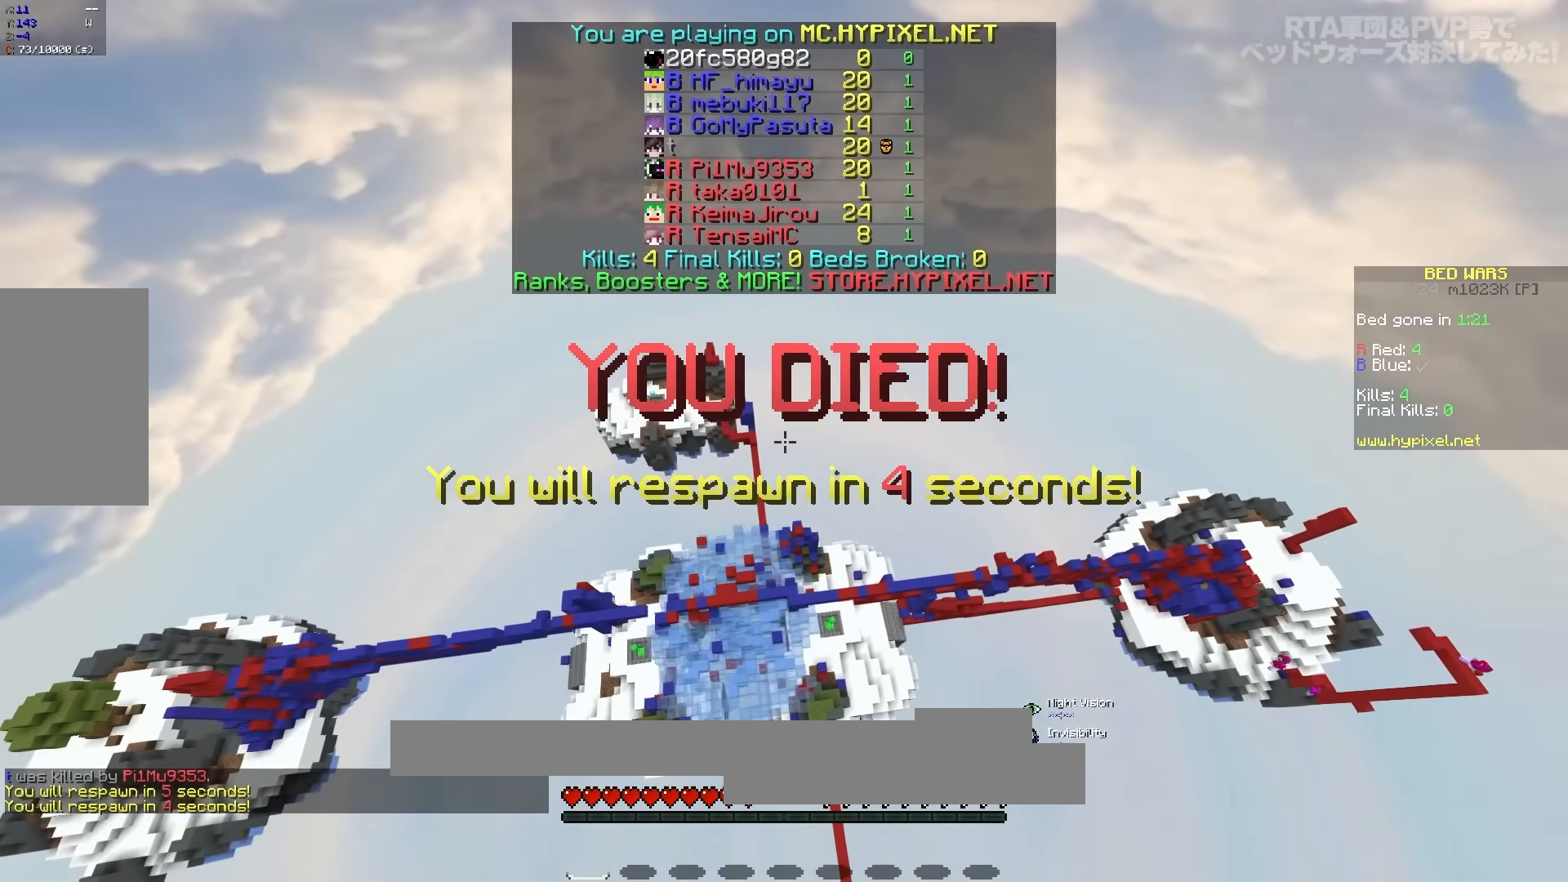
{"keys": ["w"], "mouse": [], "events": [[150, "space", "up"]]}
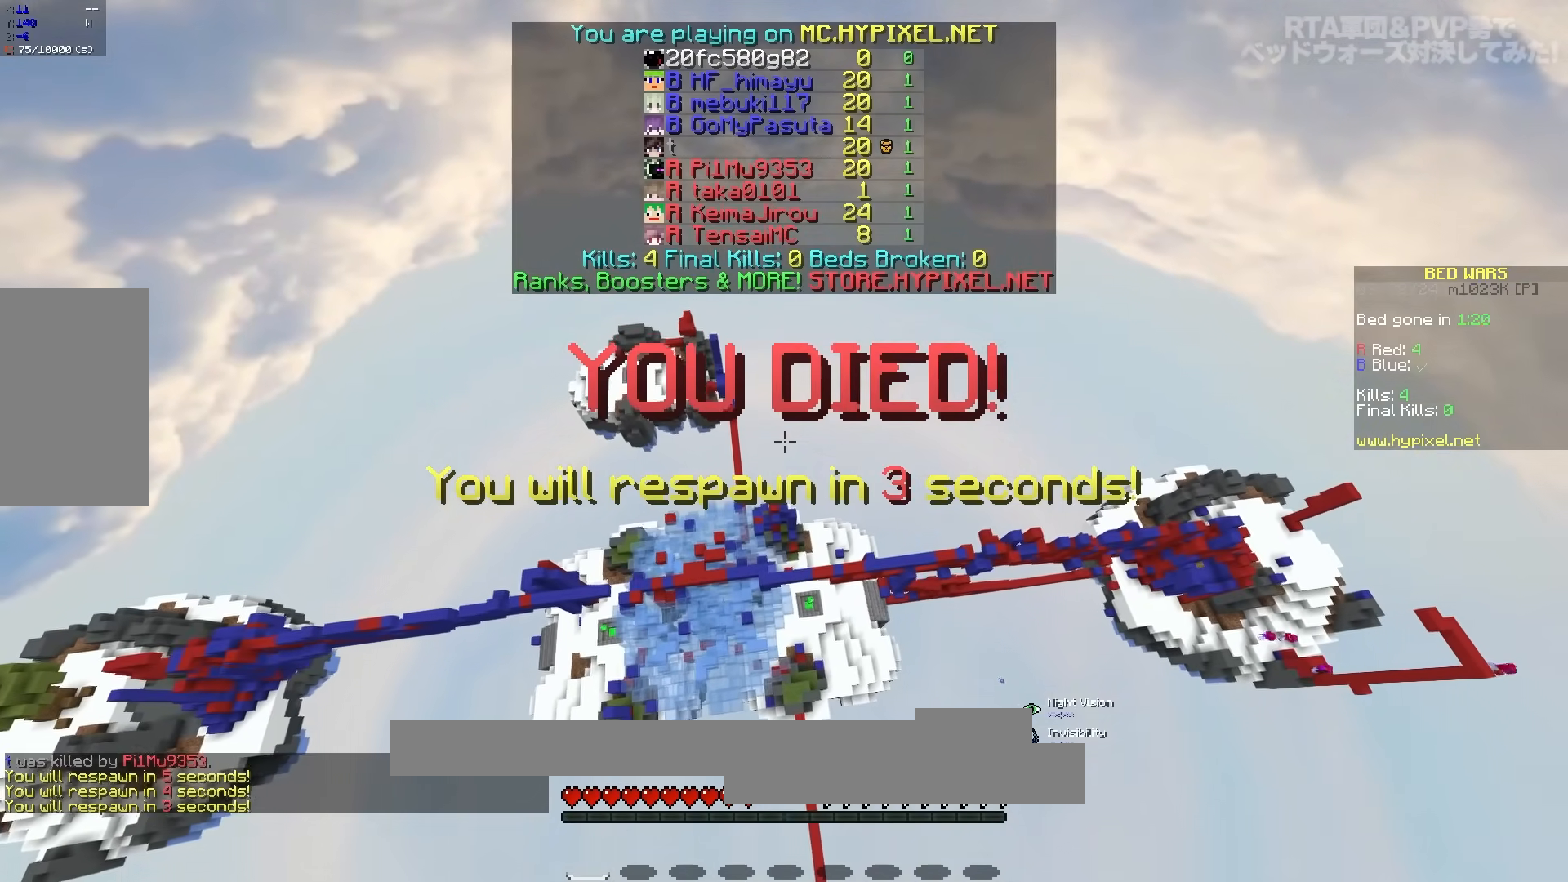
{"keys": ["w"], "mouse": [], "events": []}
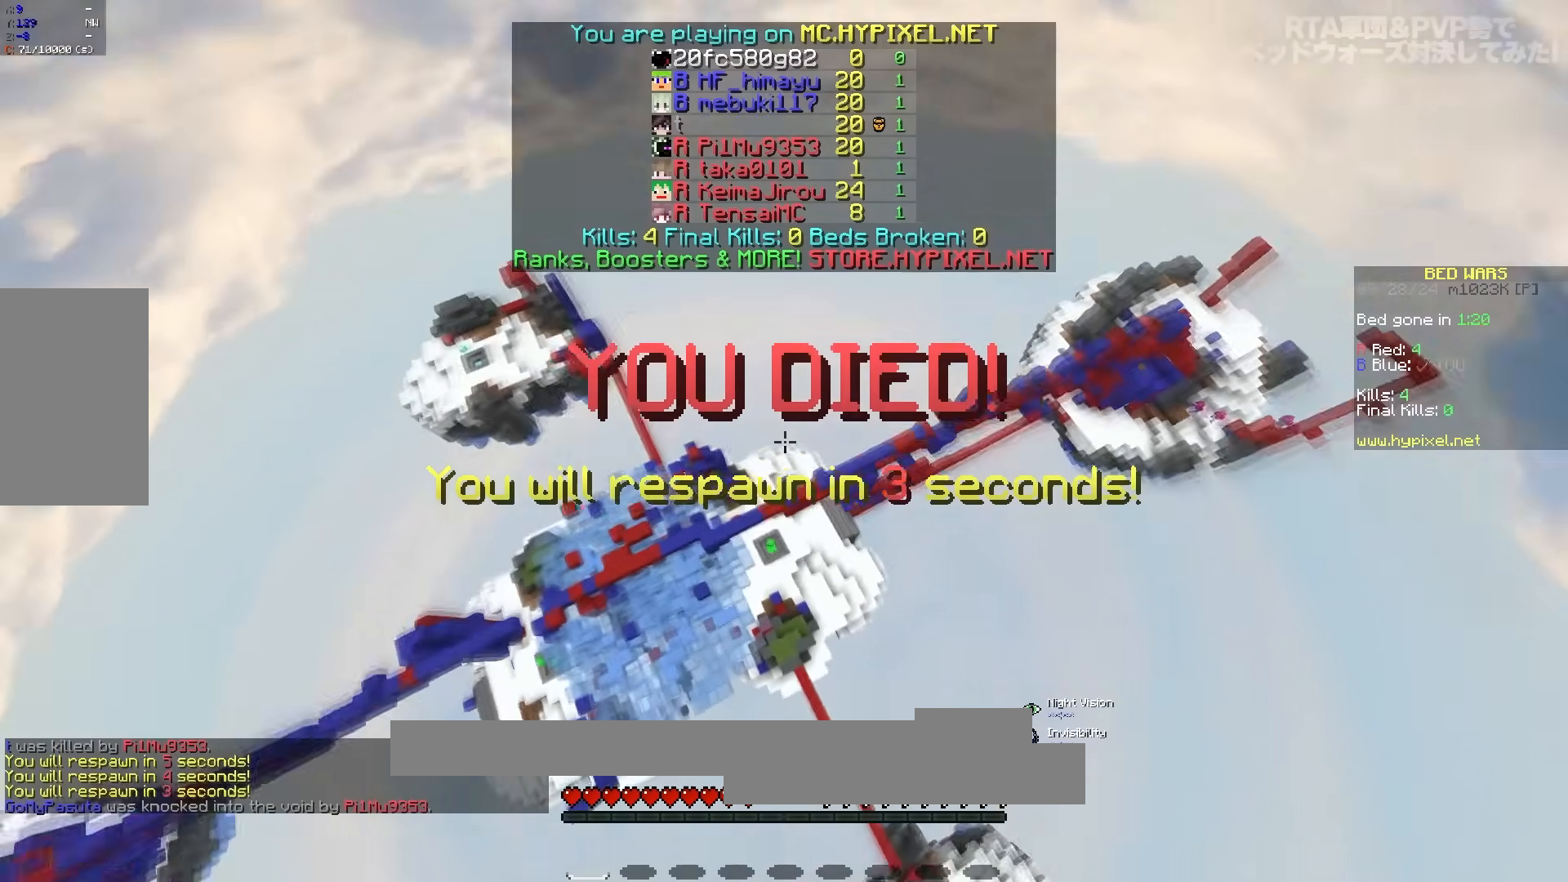
{"keys": ["space", "w"], "mouse": [], "events": [[283, "space", "down"], [367, "space", "up"], [433, "space", "down"]]}
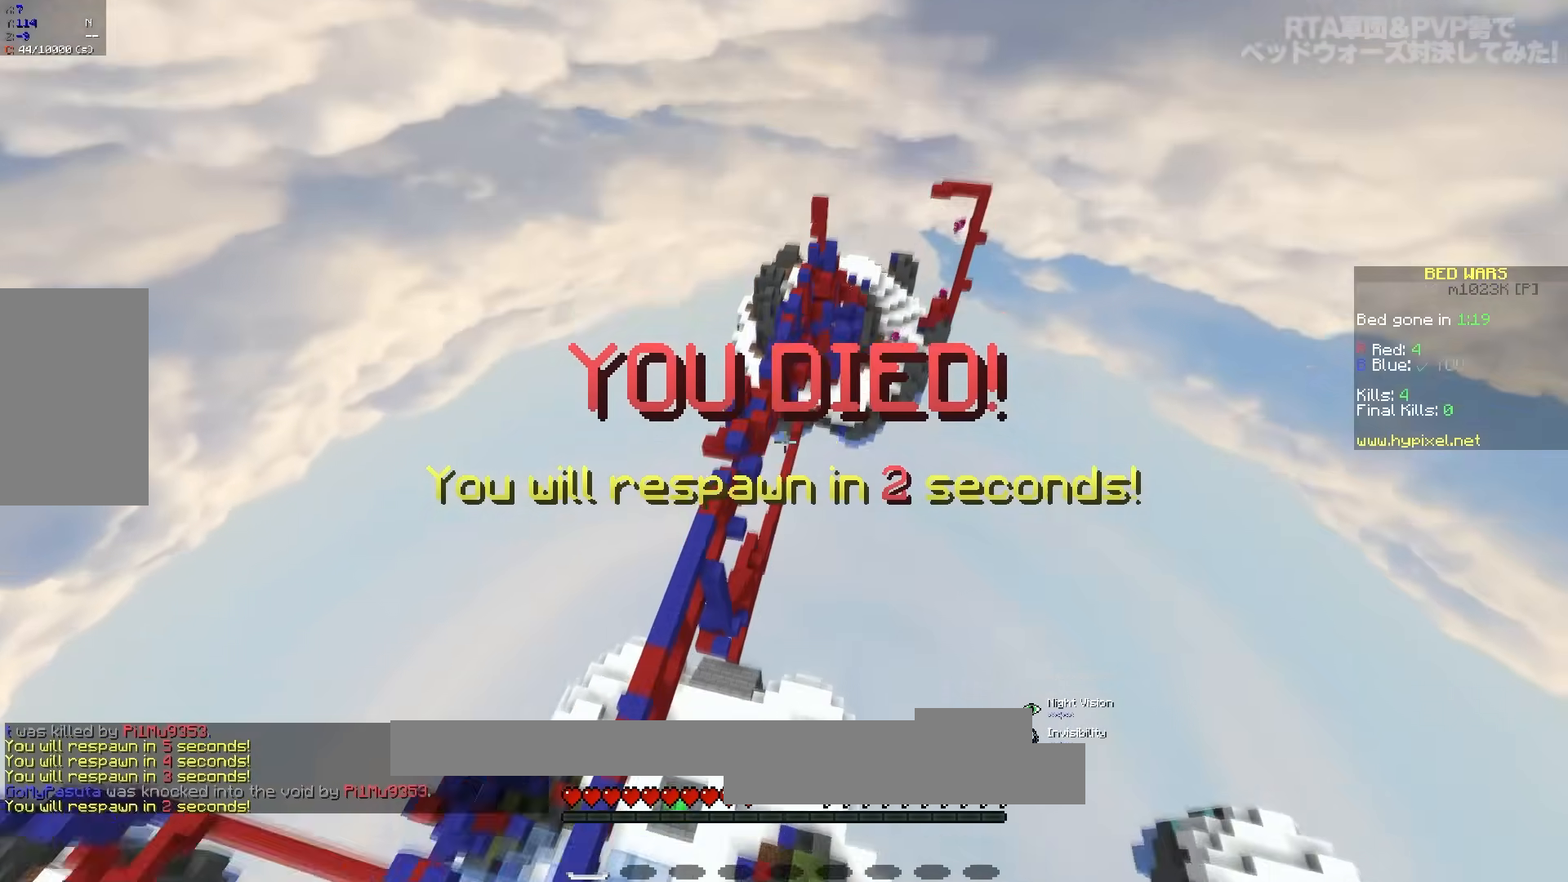
{"keys": ["space", "w"], "mouse": [], "events": [[33, "d", "down"], [117, "space", "up"], [217, "d", "up"], [217, "space", "down"]]}
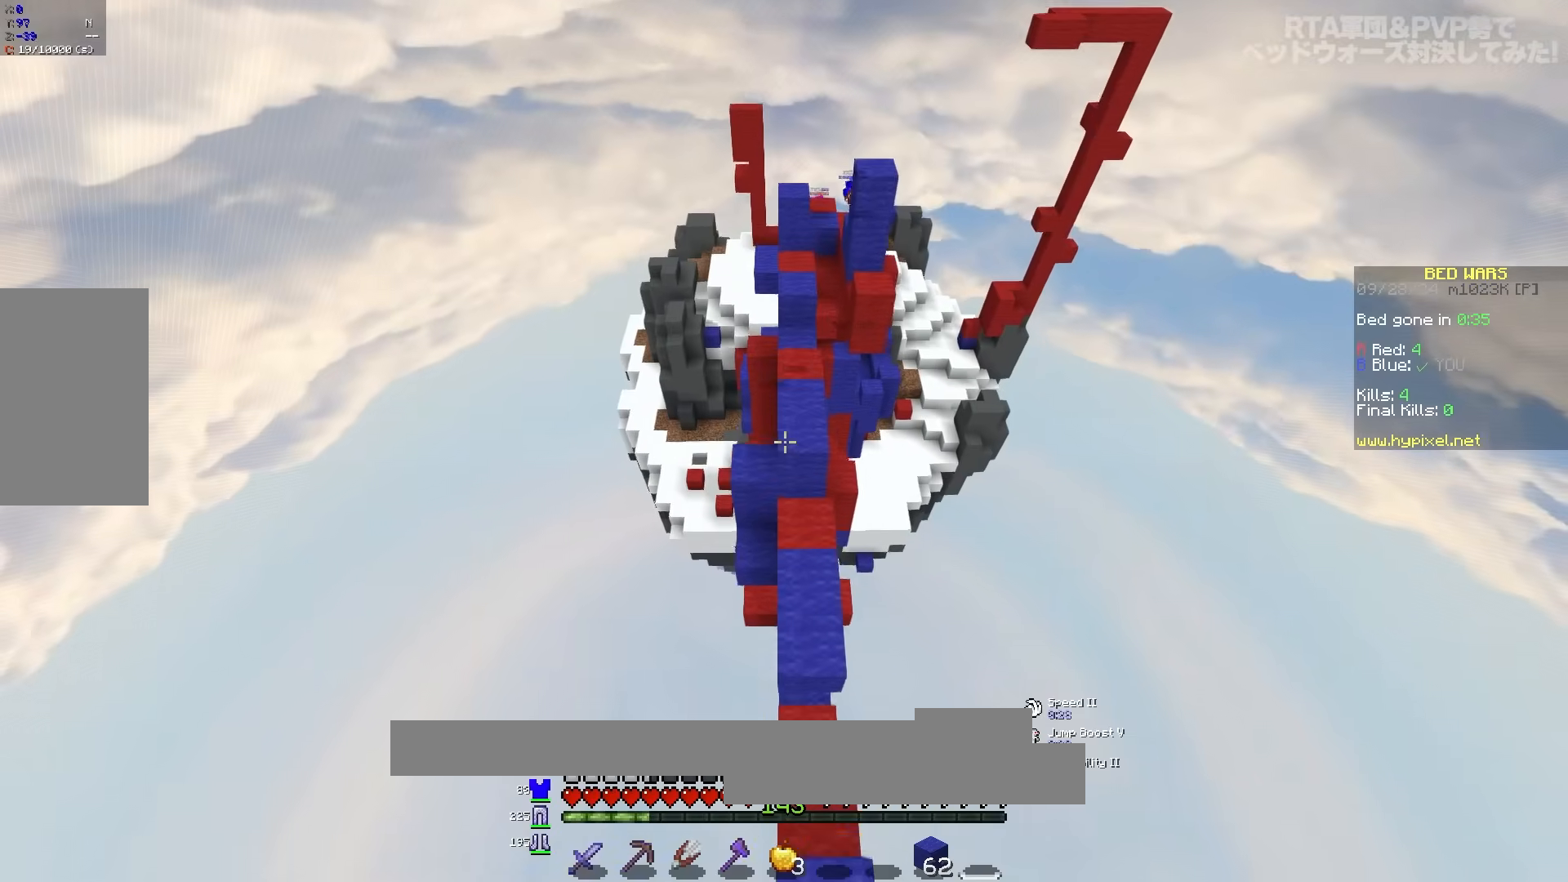
{"keys": ["w"], "mouse": [], "events": [[267, "space", "up"]]}
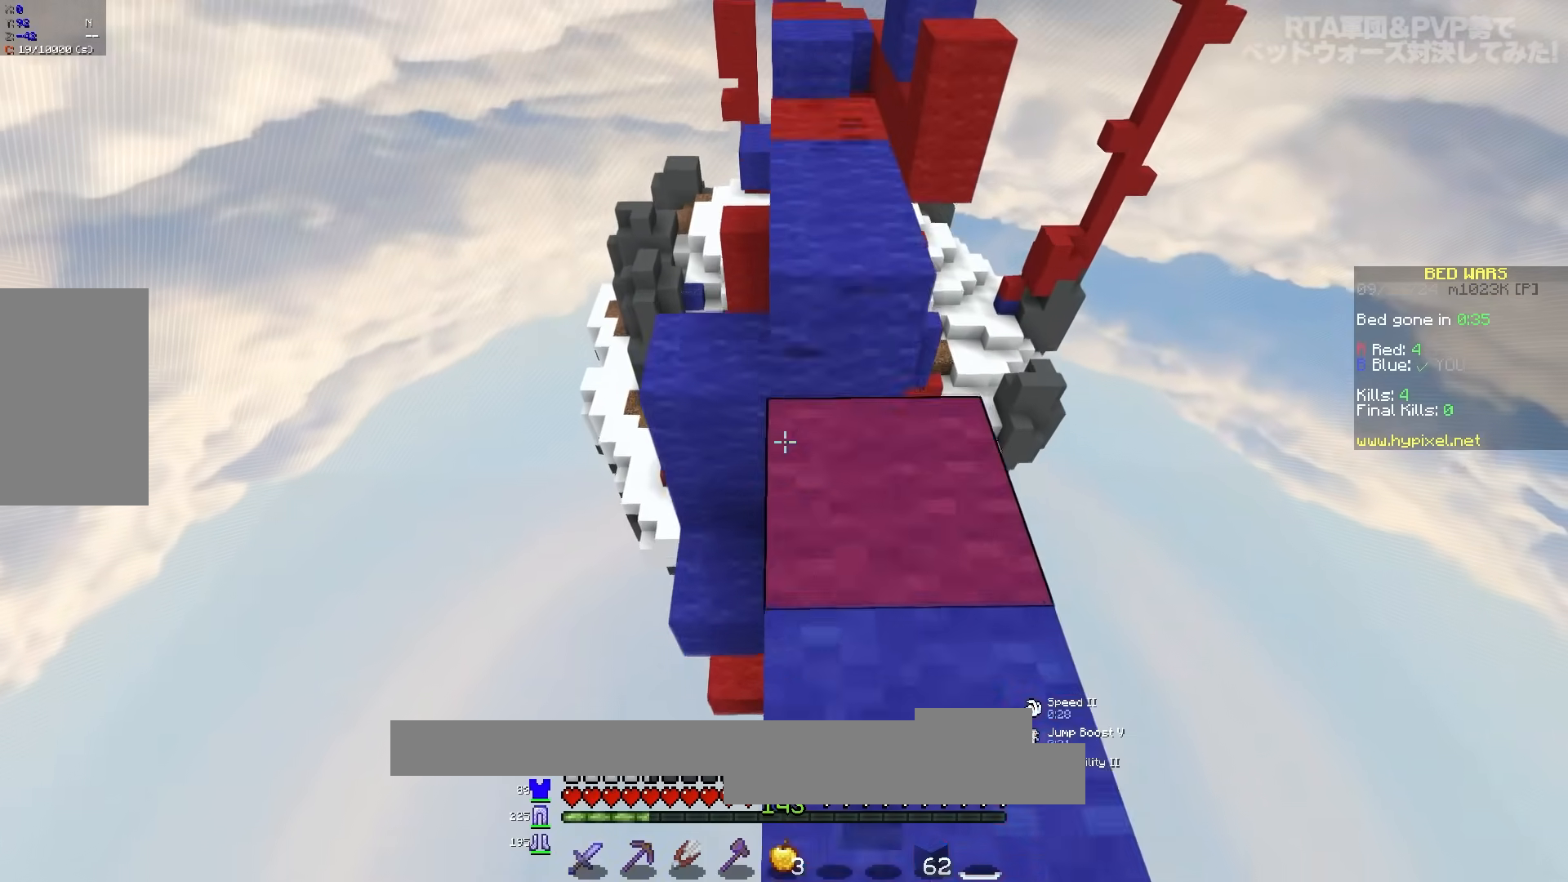
{"keys": ["space", "w"], "mouse": [], "events": [[100, "space", "down"]]}
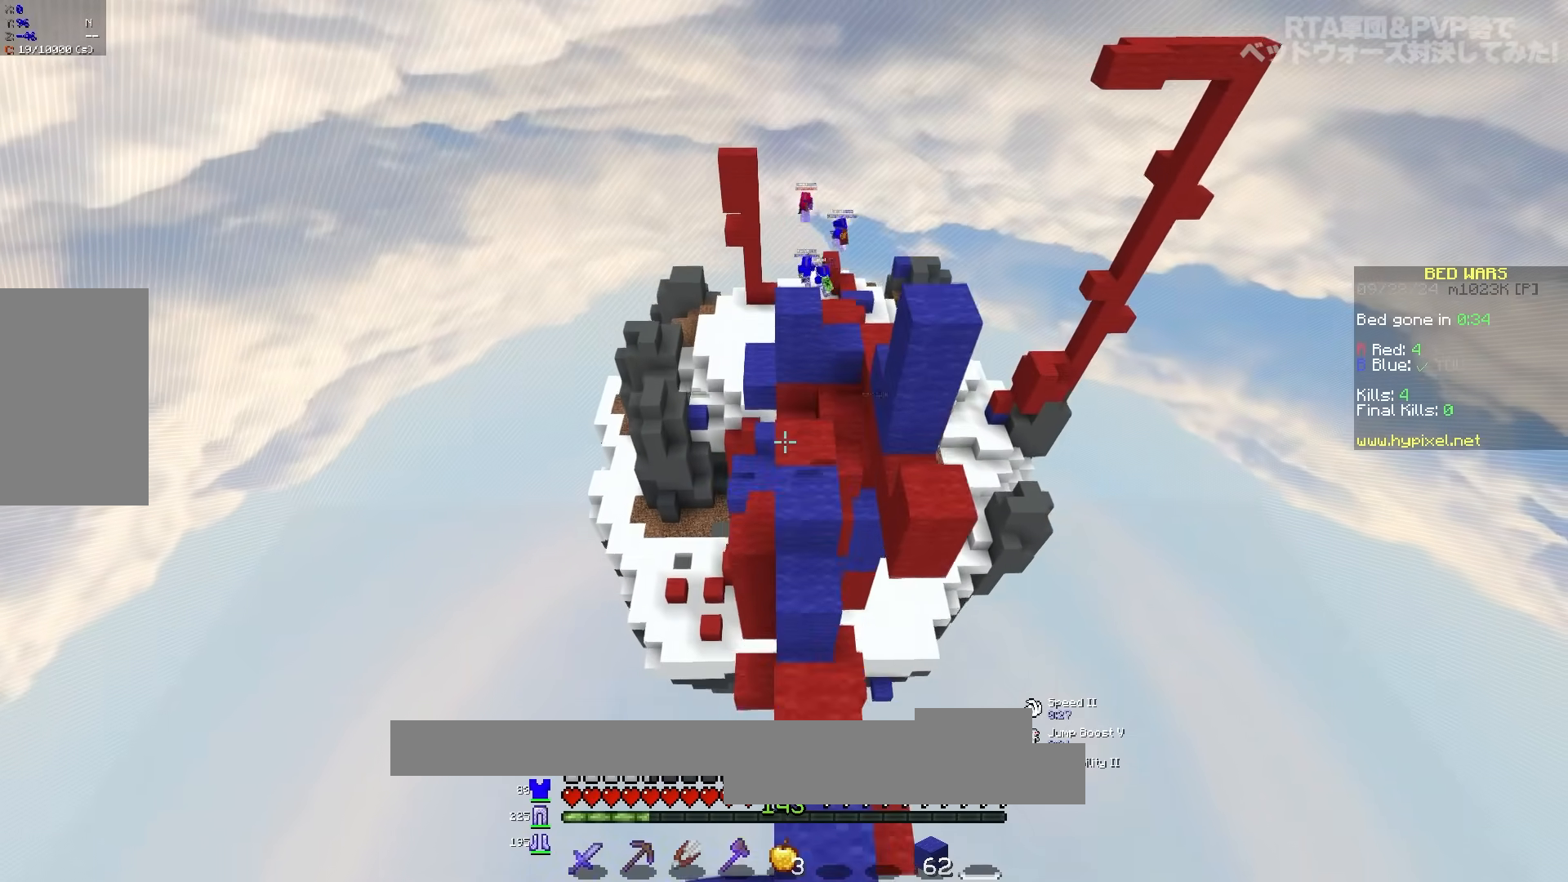
{"keys": ["d", "w"], "mouse": [], "events": [[17, "space", "up"], [400, "d", "down"]]}
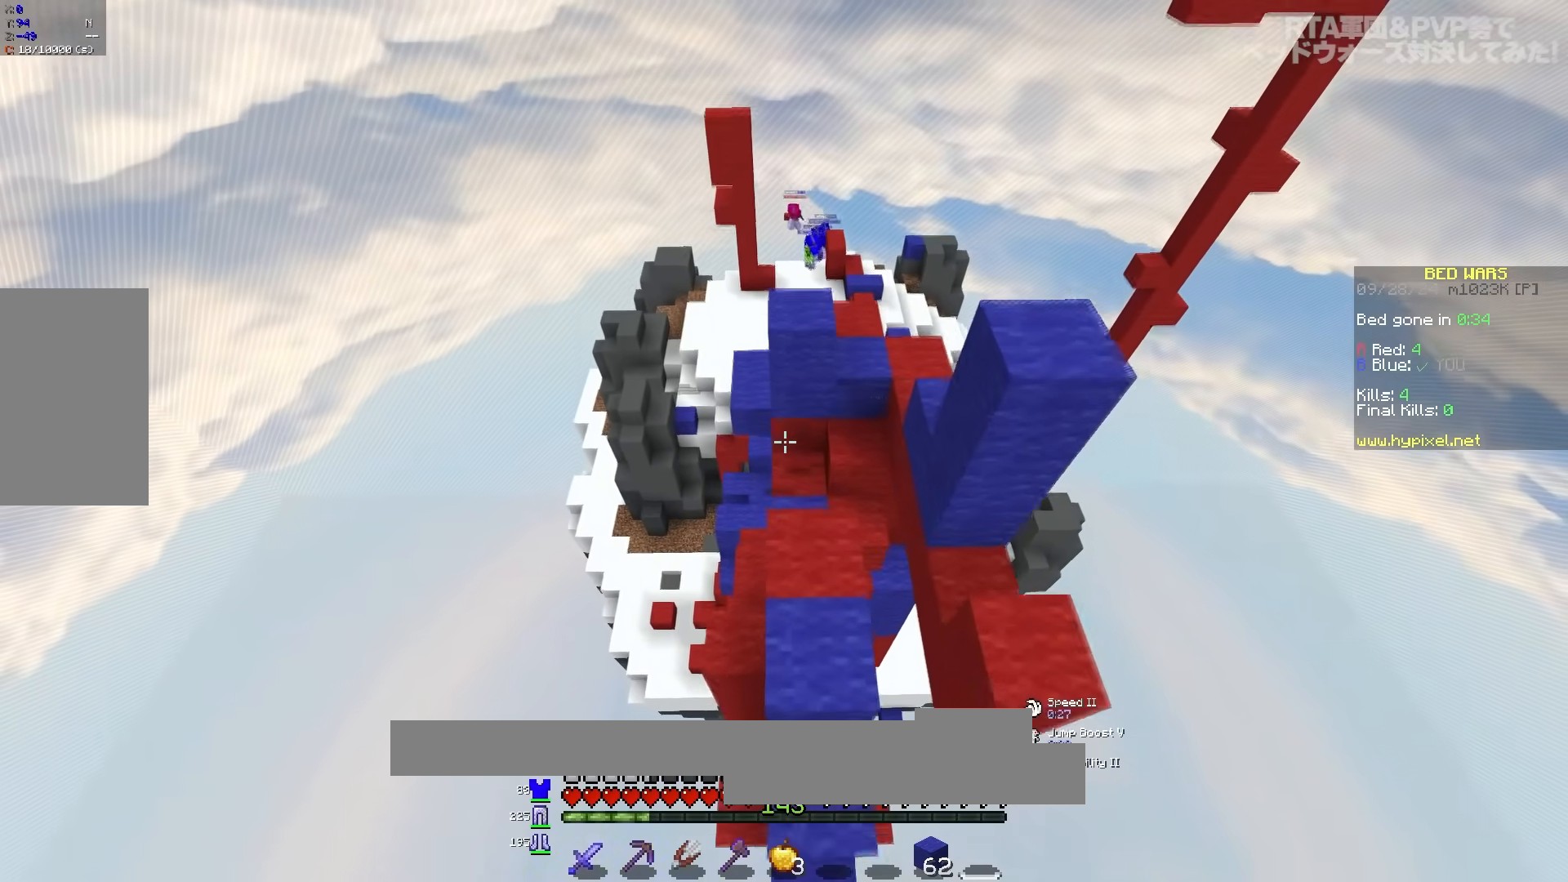
{"keys": ["space", "w"], "mouse": [], "events": [[133, "space", "down"], [350, "d", "up"]]}
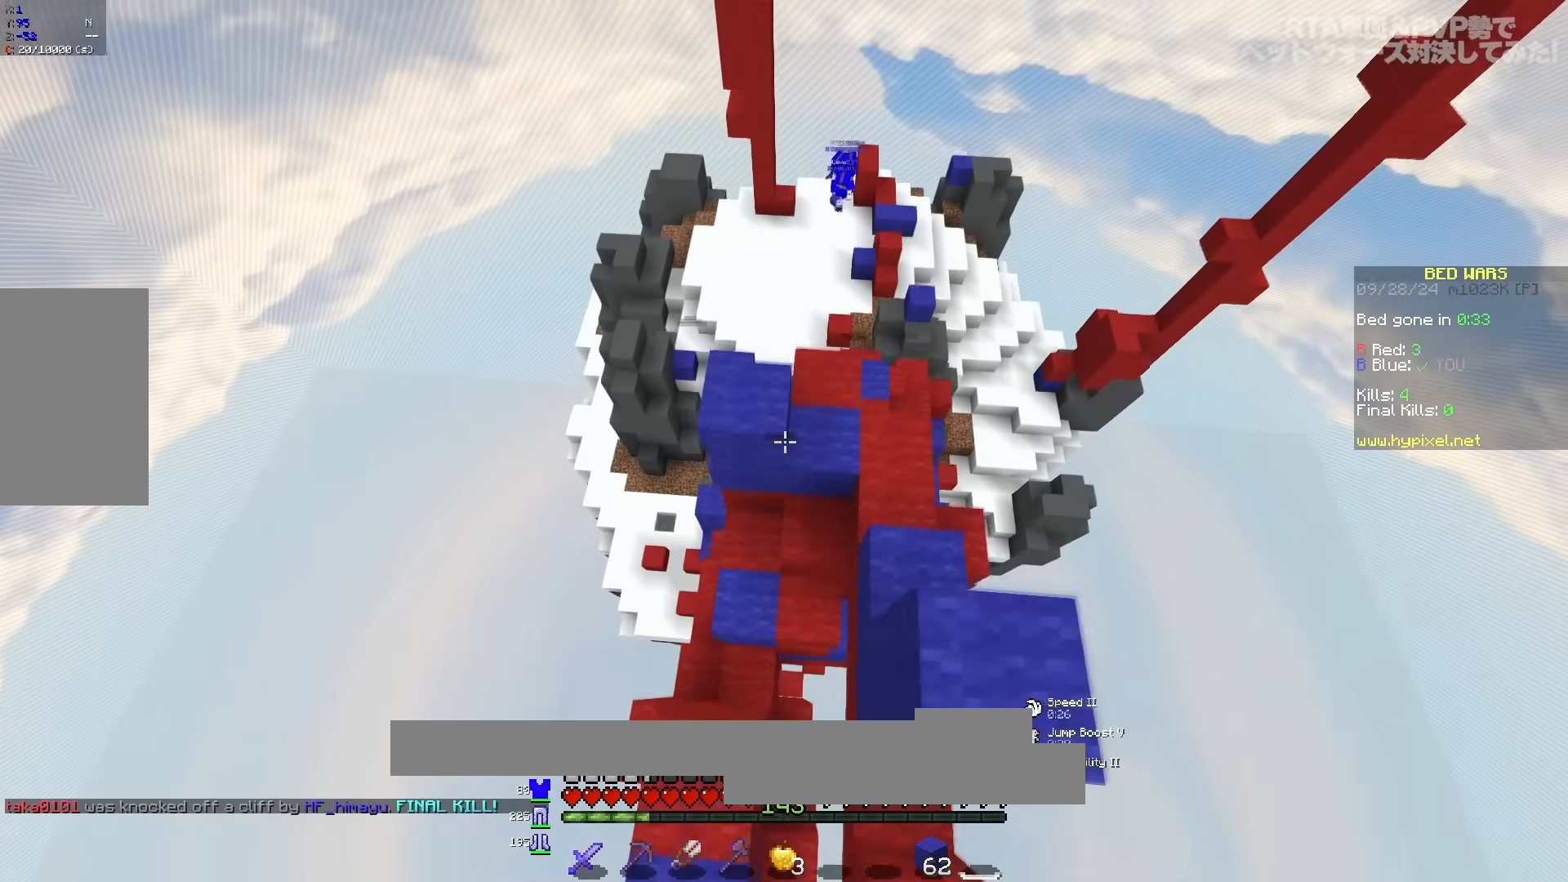
{"keys": ["a", "w"], "mouse": [], "events": [[17, "space", "up"], [400, "d", "down"], [450, "a", "down"], [483, "d", "up"]]}
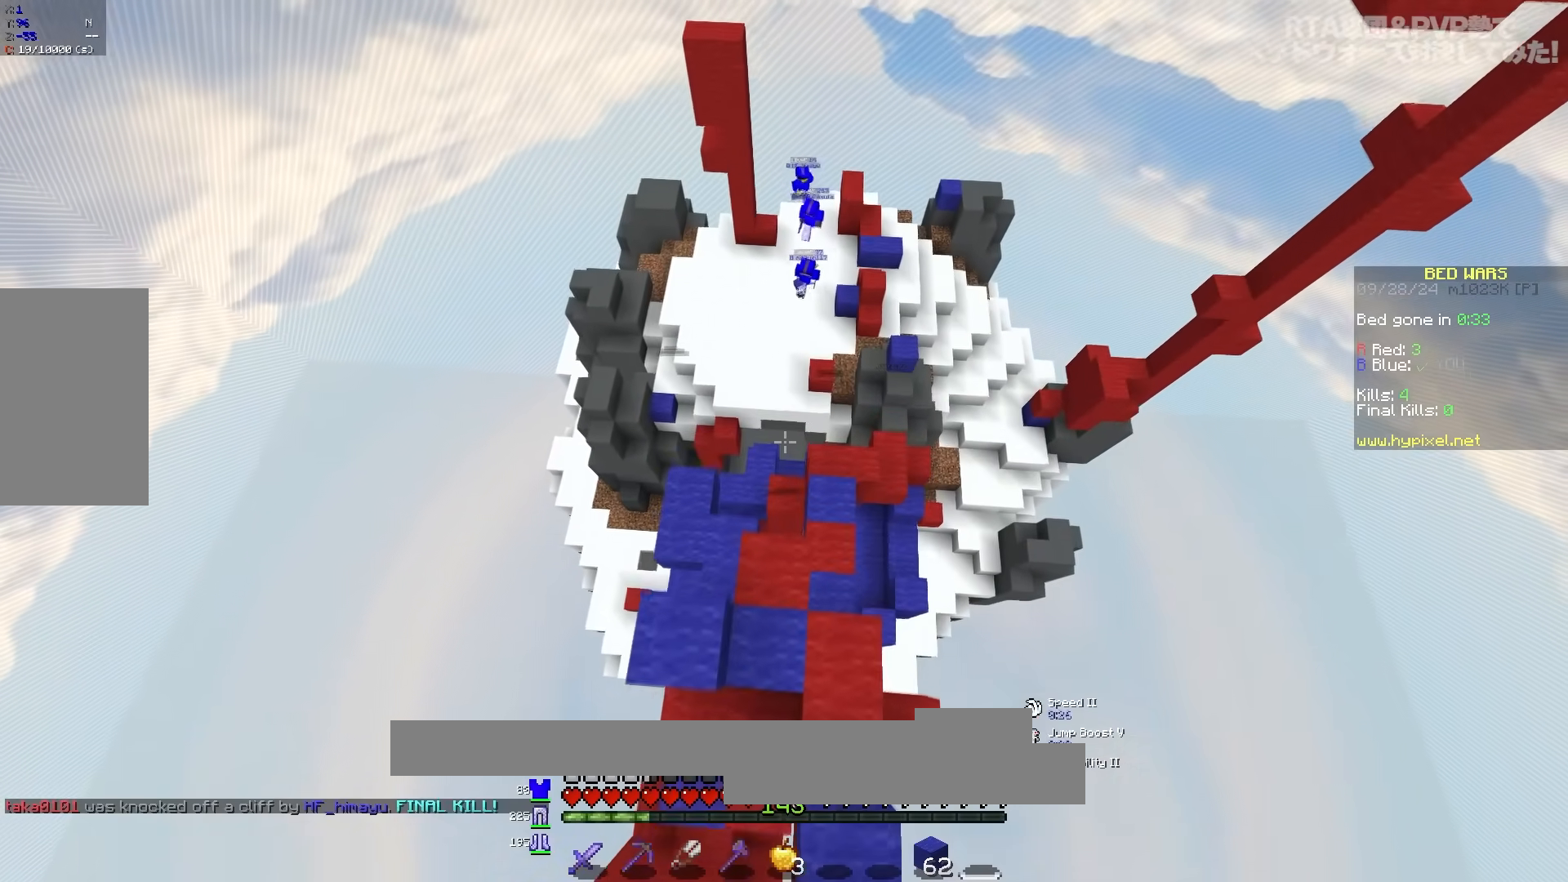
{"keys": ["d", "w"], "mouse": [], "events": [[100, "d", "down"], [167, "a", "up"]]}
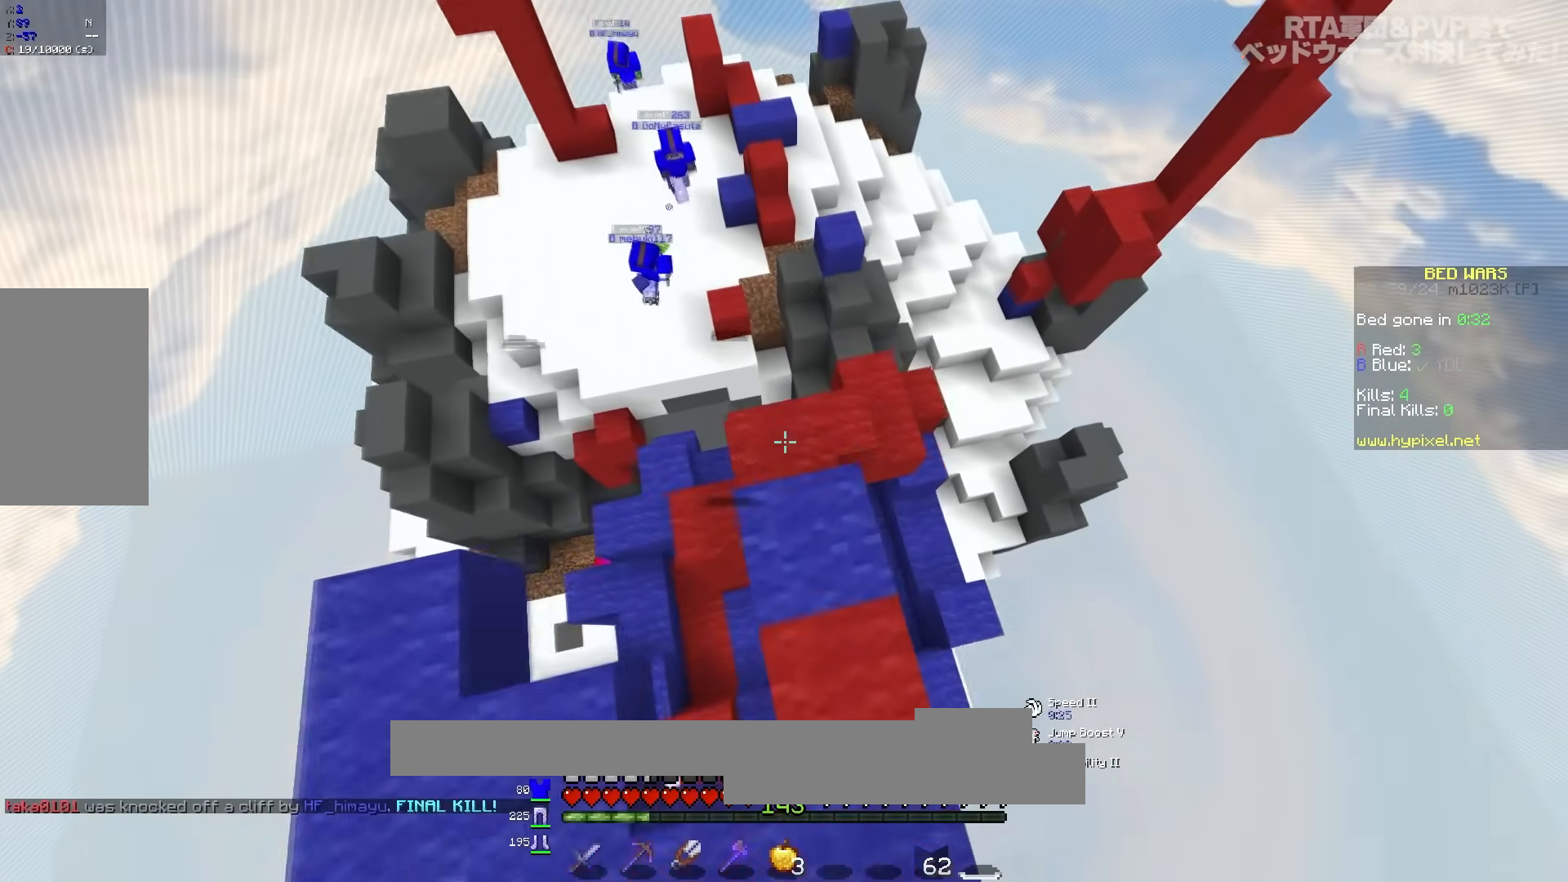
{"keys": ["d", "w"], "mouse": [], "events": [[67, "d", "up"], [283, "d", "down"]]}
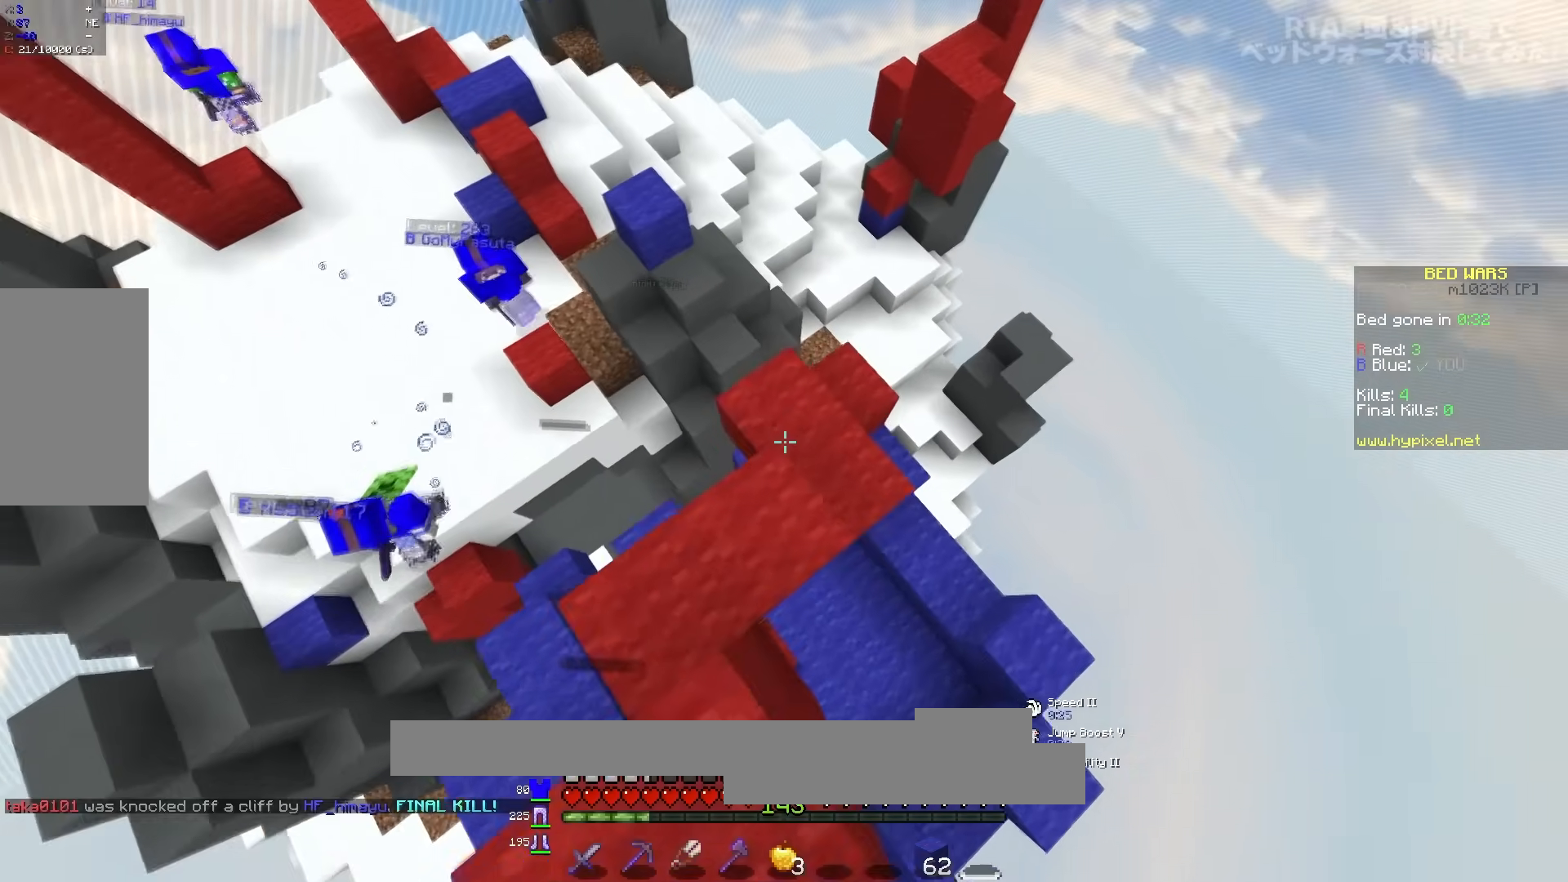
{"keys": ["d"], "mouse": [], "events": [[17, "d", "up"], [133, "d", "down"], [483, "w", "up"]]}
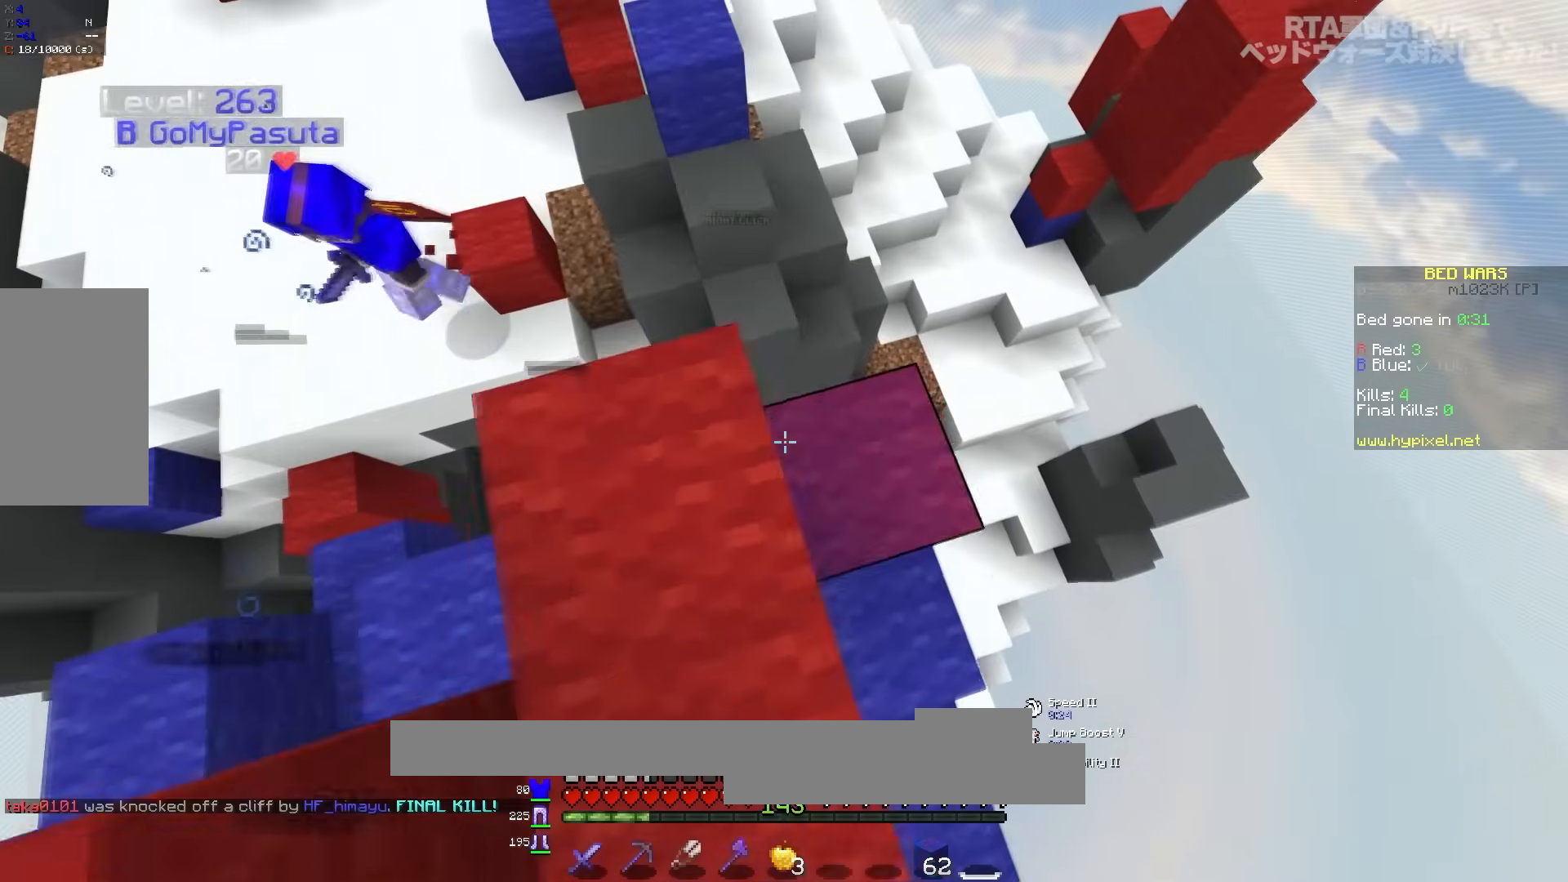
{"keys": ["w"], "mouse": [], "events": [[83, "w", "down"], [133, "d", "up"]]}
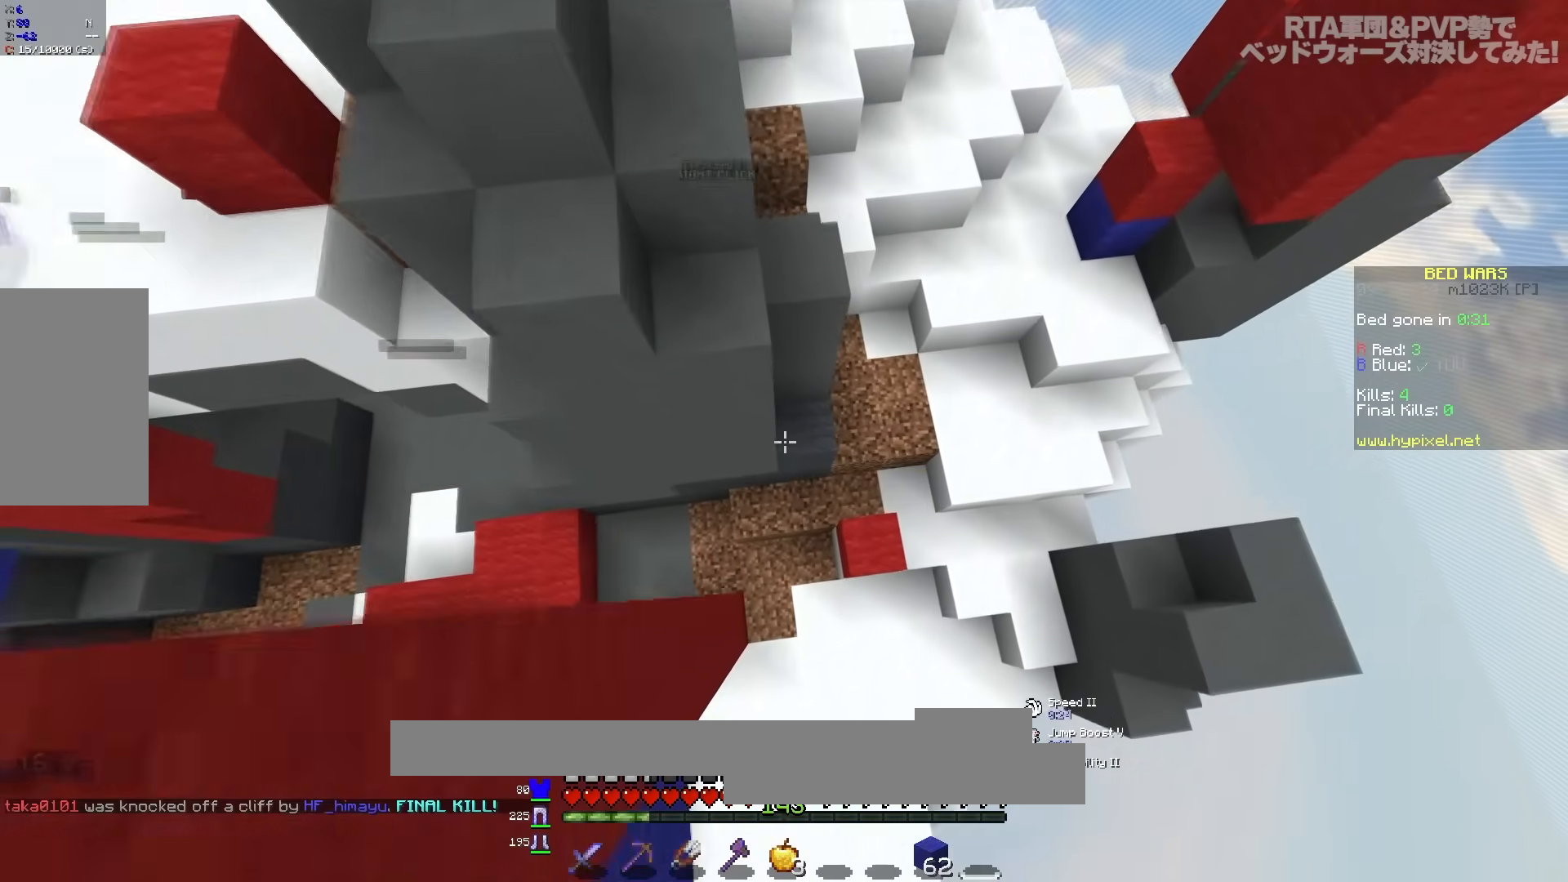
{"keys": ["a", "w"], "mouse": [], "events": [[217, "d", "down"], [300, "a", "down"], [367, "d", "up"]]}
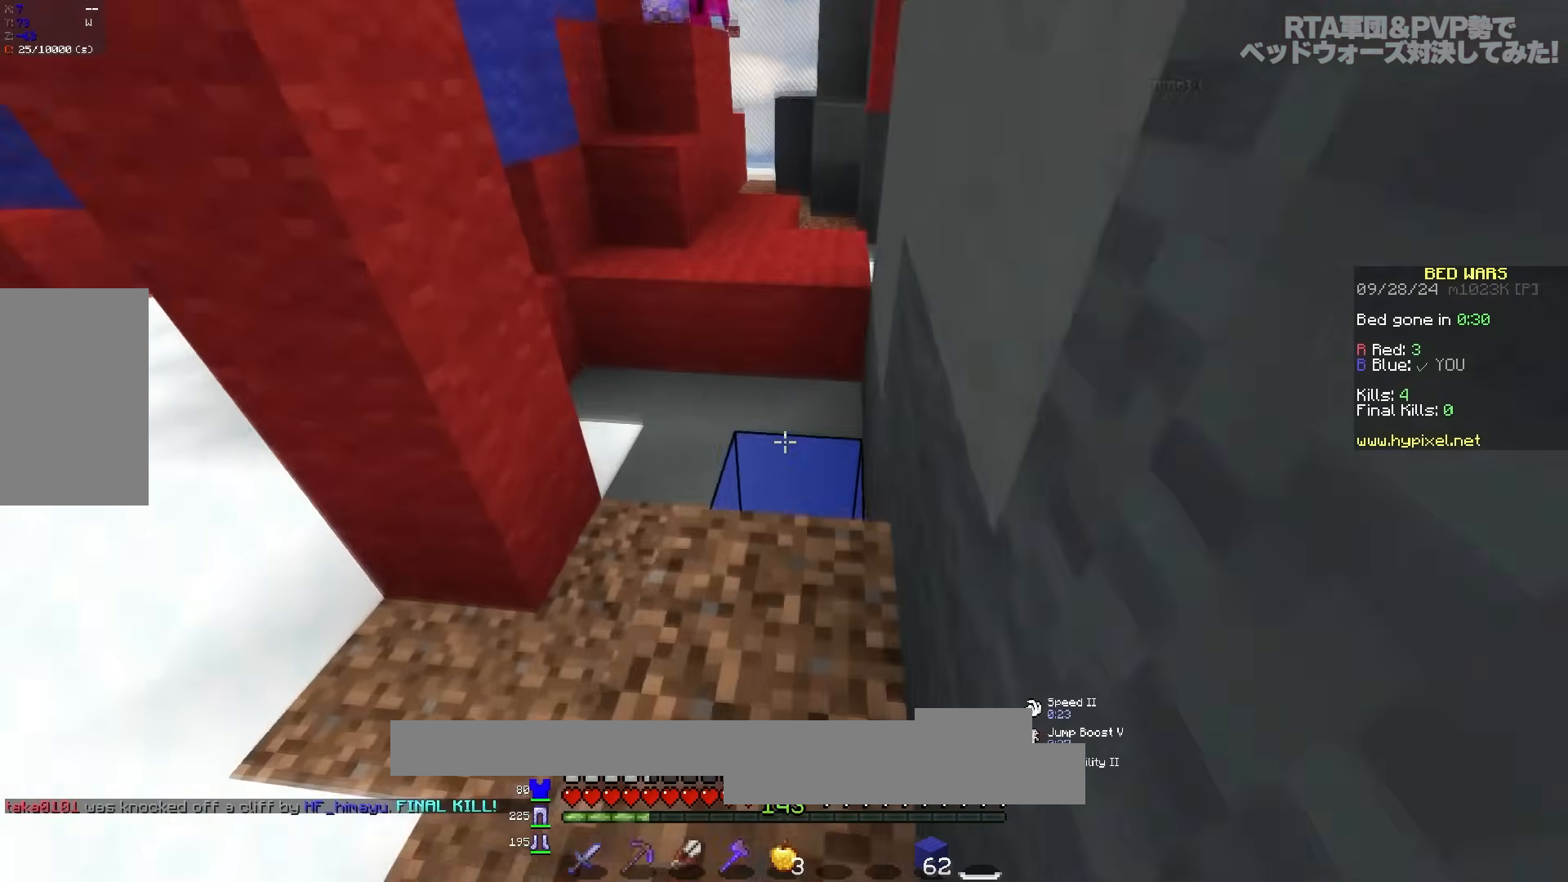
{"keys": ["space", "w"], "mouse": [], "events": [[100, "a", "up"], [267, "space", "down"]]}